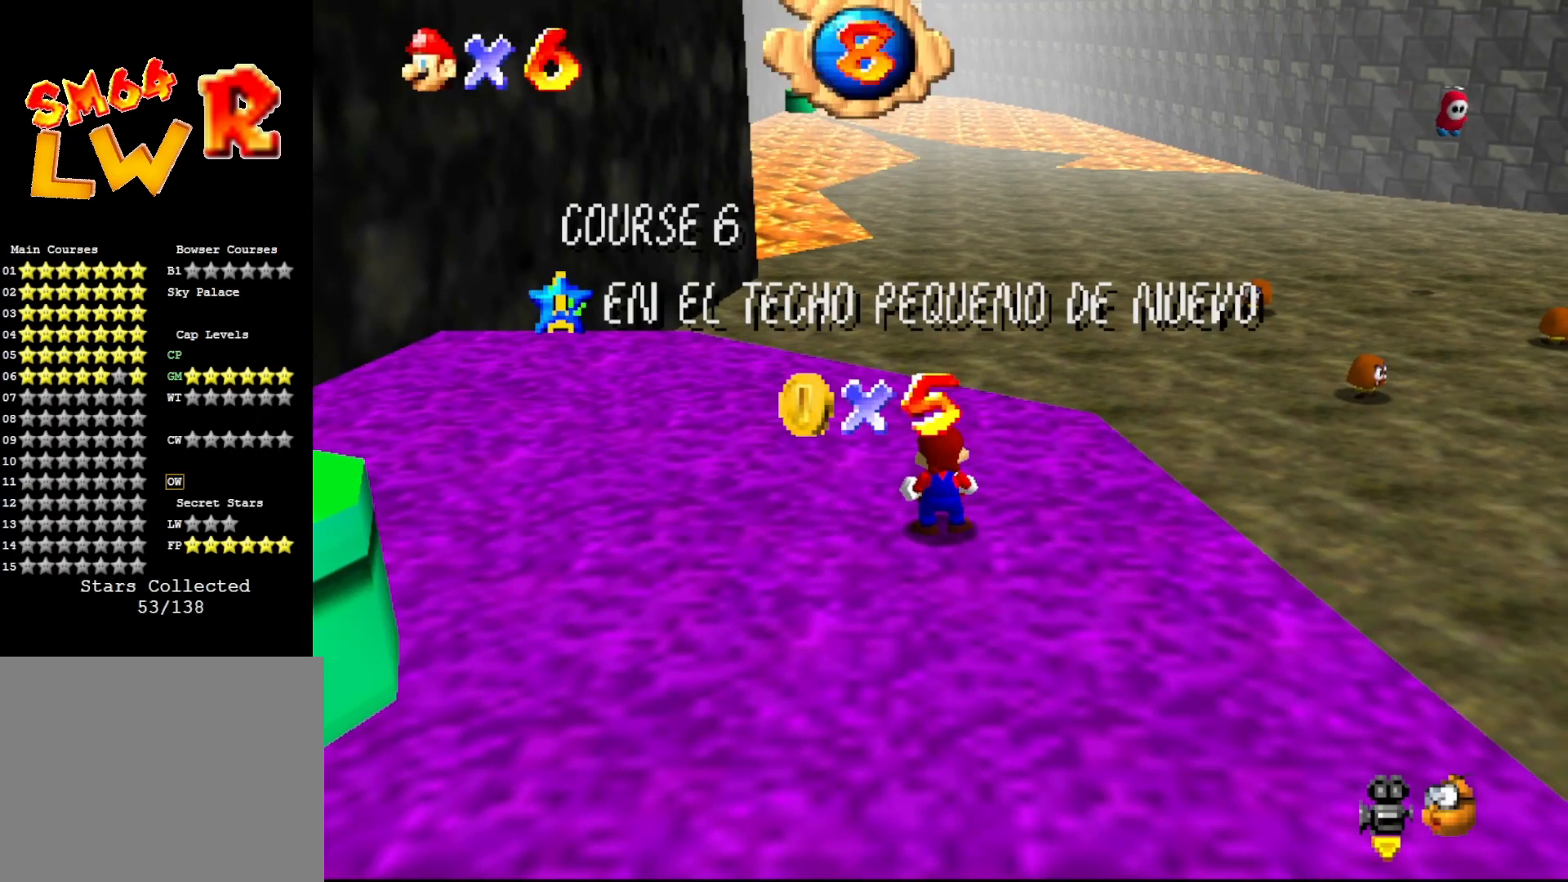
Gameplay with a controller (Nintendo layout); each line is a JSON object with the inputs held at the frame after it. "events" lists button and stick changes between this image and that frame as [ms after this image, input, new state], when the widget could be followed in between. Not read: L3 R3 Z.
{"buttons": [], "left_stick": "center", "events": [[400, "C_RIGHT", "down"], [467, "C_RIGHT", "up"]]}
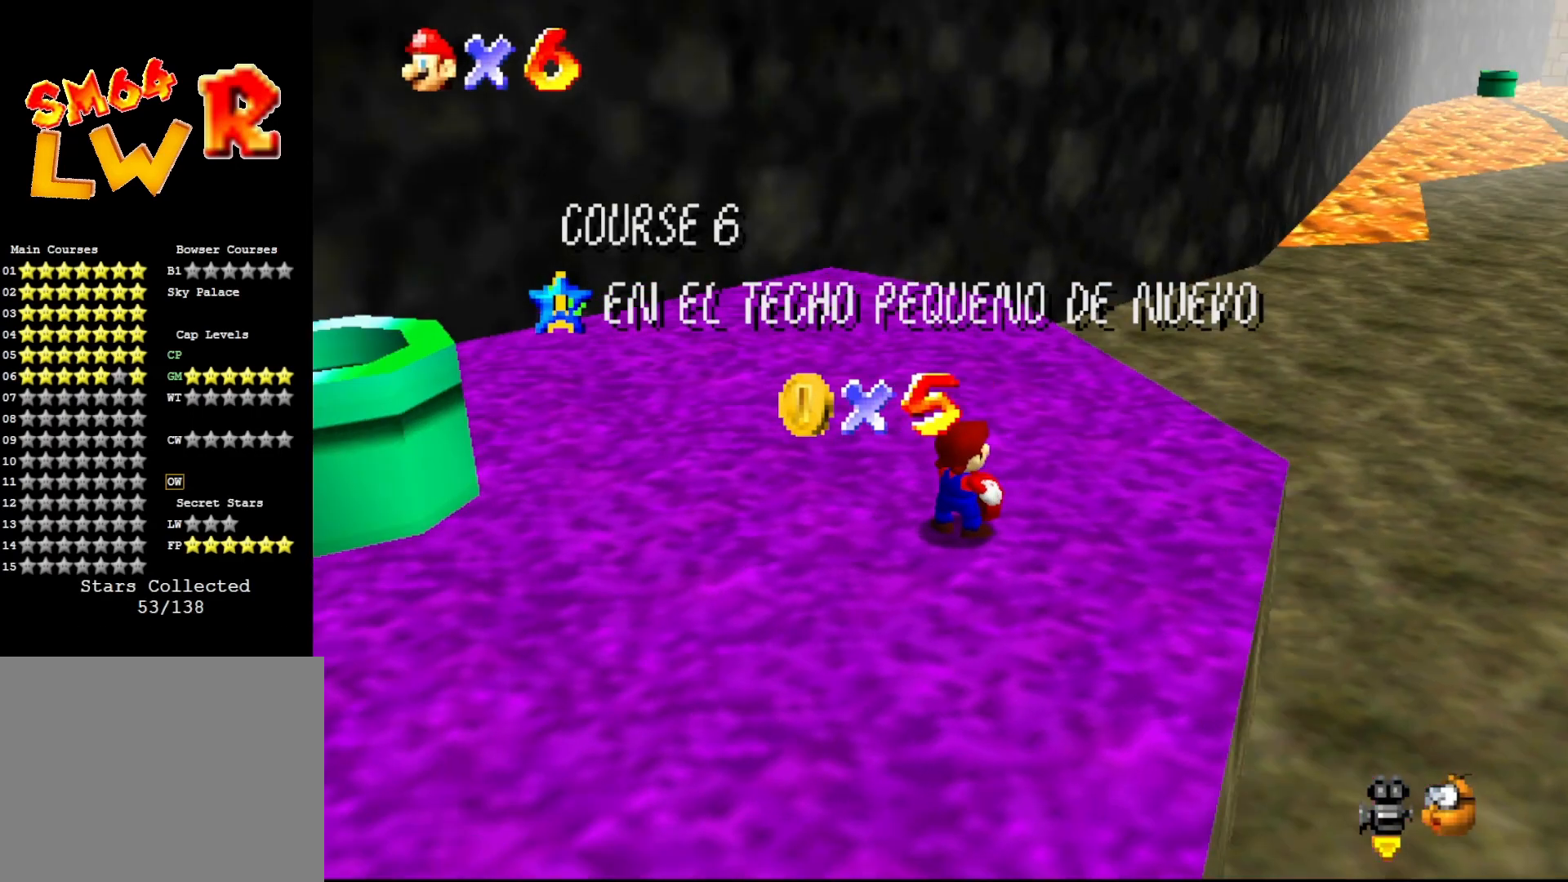
{"buttons": [], "left_stick": "center", "events": [[217, "C_RIGHT", "down"], [300, "C_RIGHT", "up"]]}
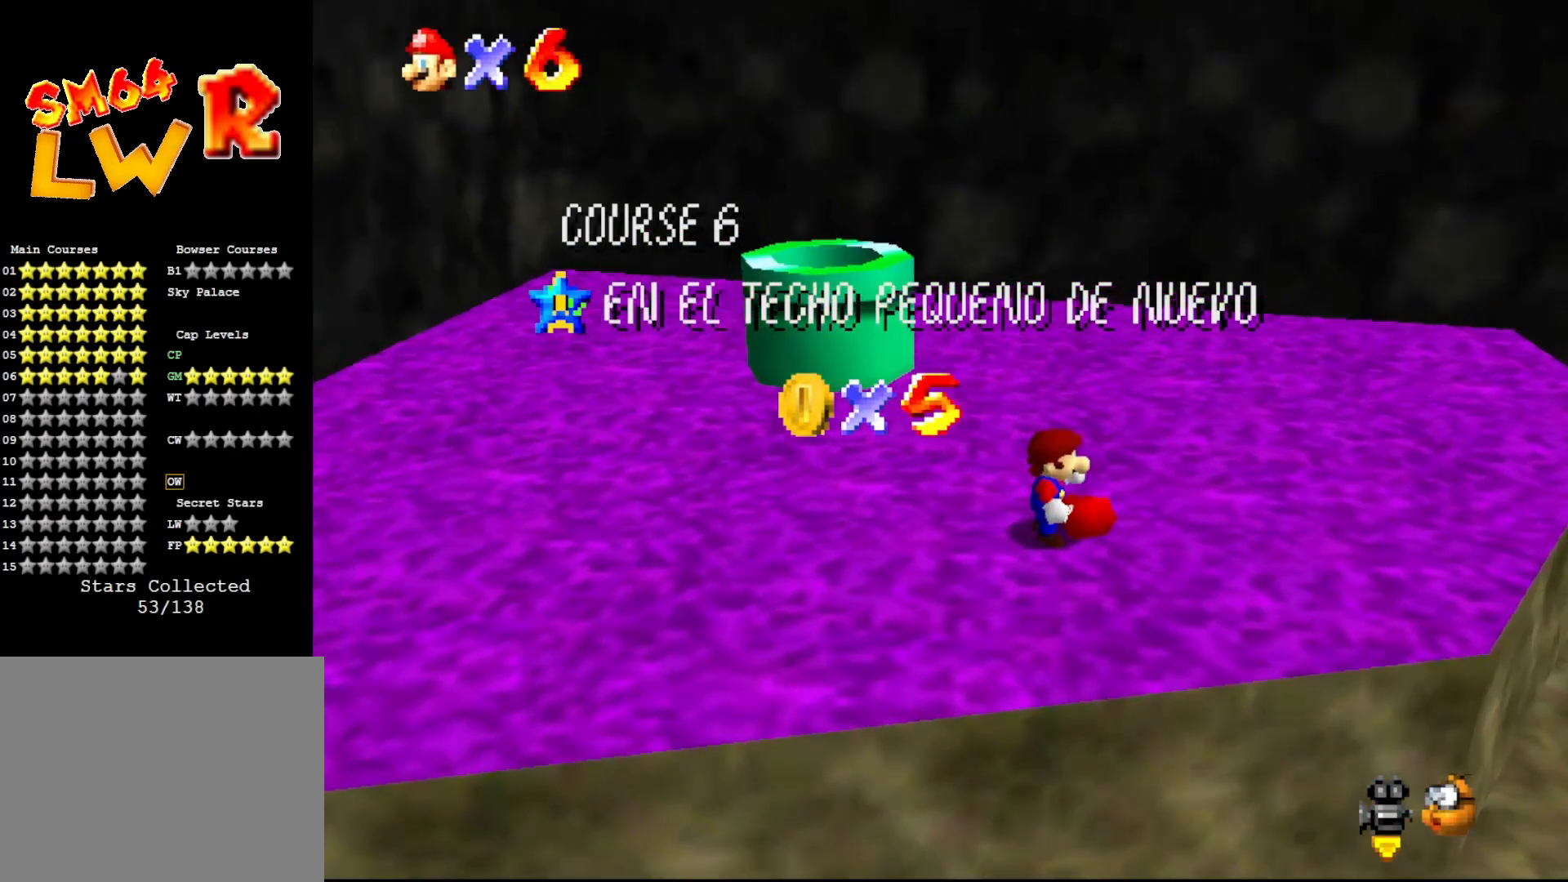
{"buttons": ["C_RIGHT"], "left_stick": "center", "events": [[500, "C_RIGHT", "down"]]}
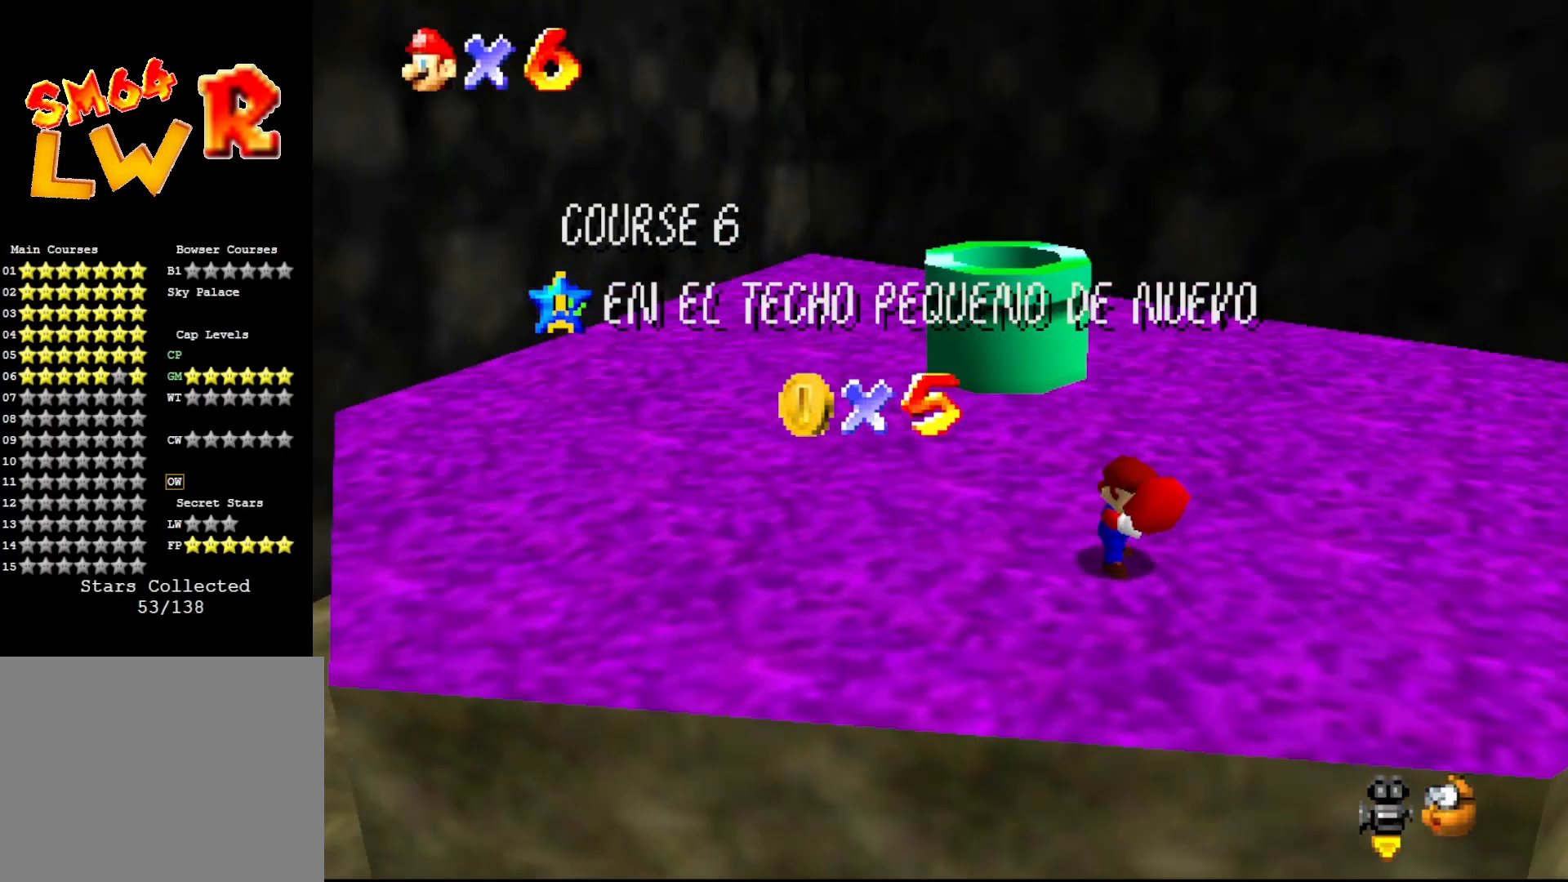
{"buttons": [], "left_stick": "center", "events": [[67, "C_RIGHT", "up"], [250, "C_LEFT", "down"], [317, "C_LEFT", "up"]]}
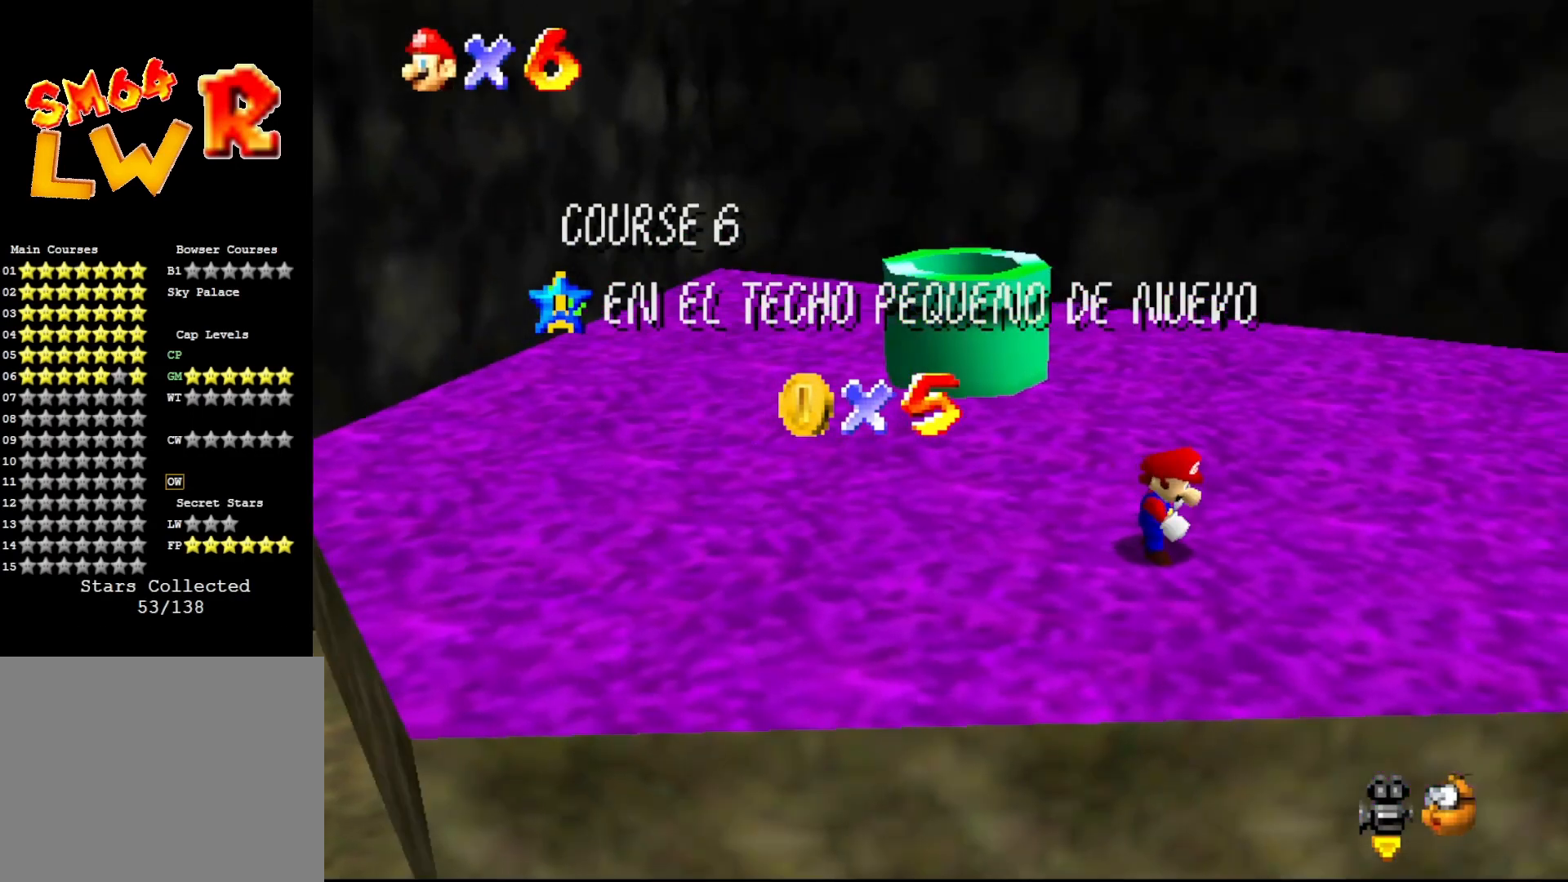
{"buttons": [], "left_stick": "center", "events": [[67, "A", "down"], [150, "A", "up"]]}
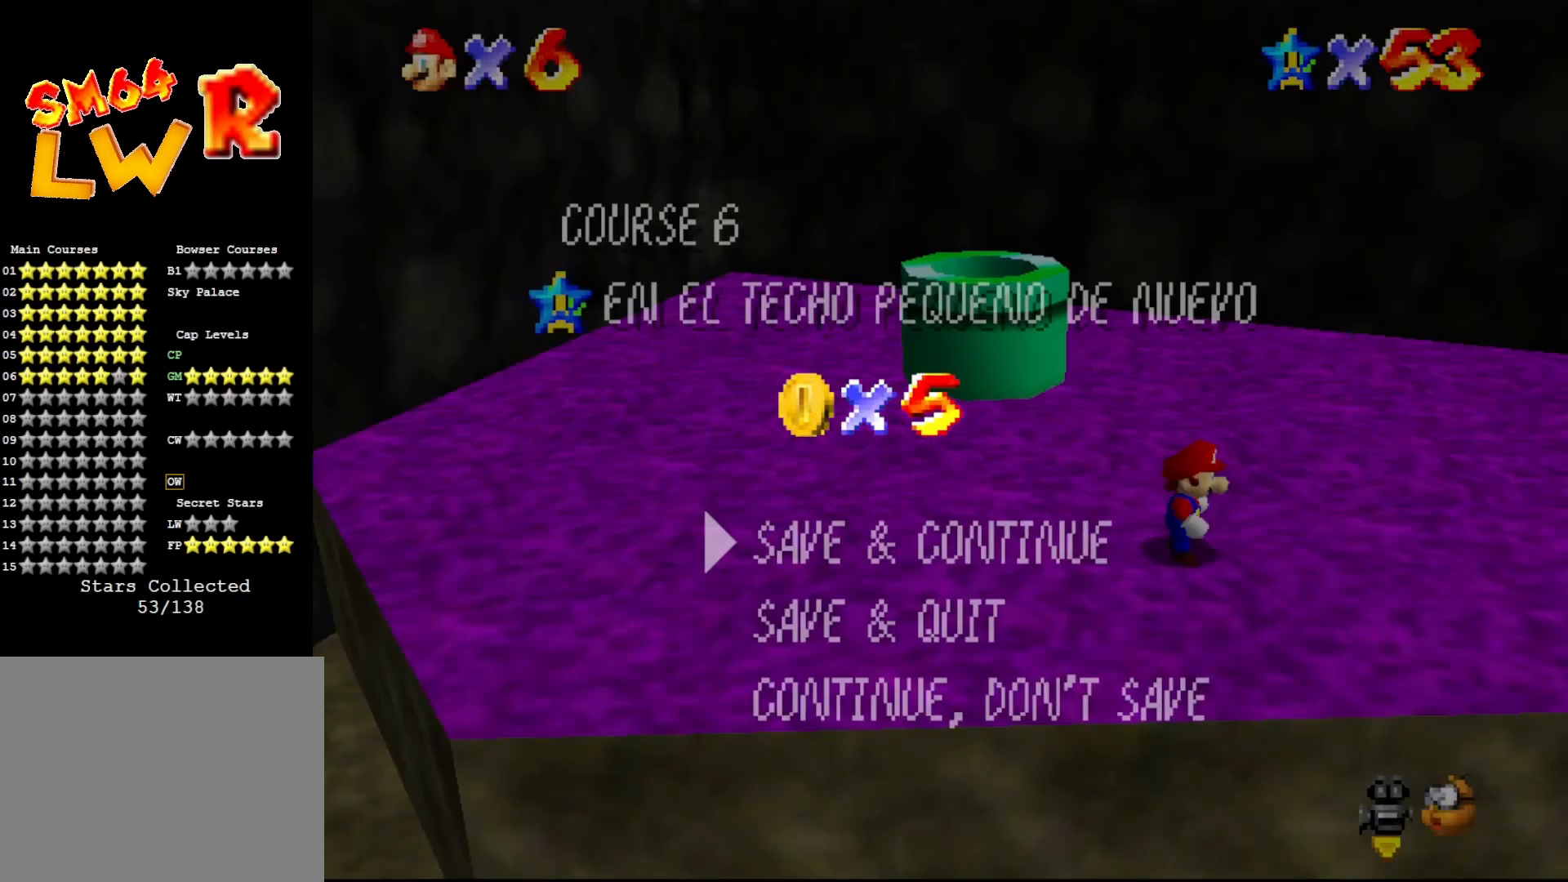
{"buttons": ["A", "B"], "left_stick": "up", "events": [[167, "A", "down"], [300, "A", "up"], [333, "left_stick", "up"], [450, "A", "down"], [483, "B", "down"]]}
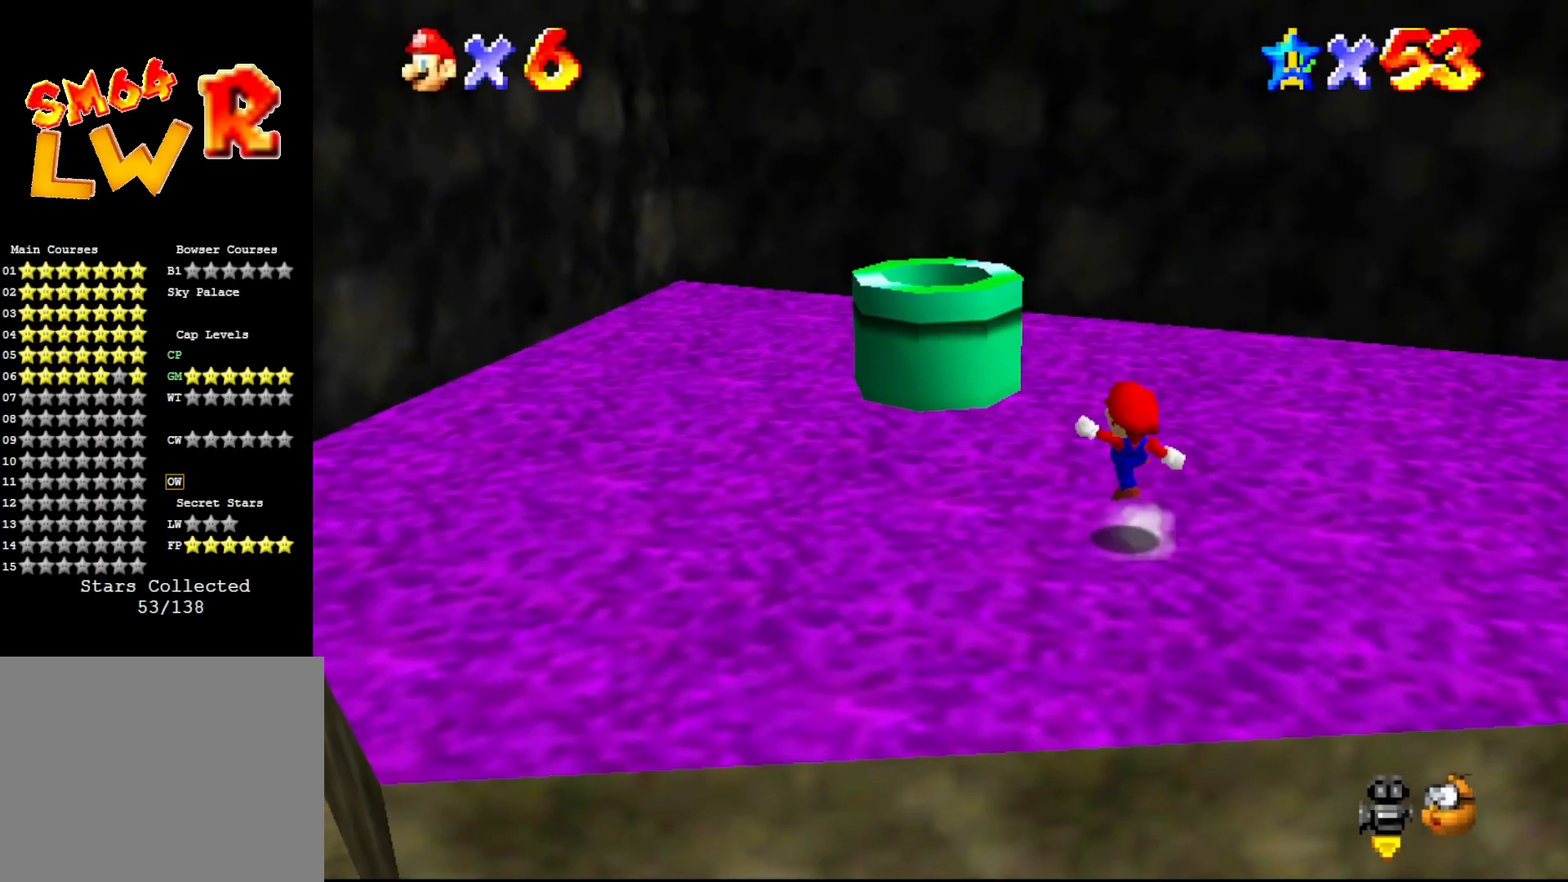
{"buttons": ["A"], "left_stick": "up-left", "events": [[67, "A", "up"], [67, "B", "up"], [67, "left_stick", "up-left"], [500, "A", "down"]]}
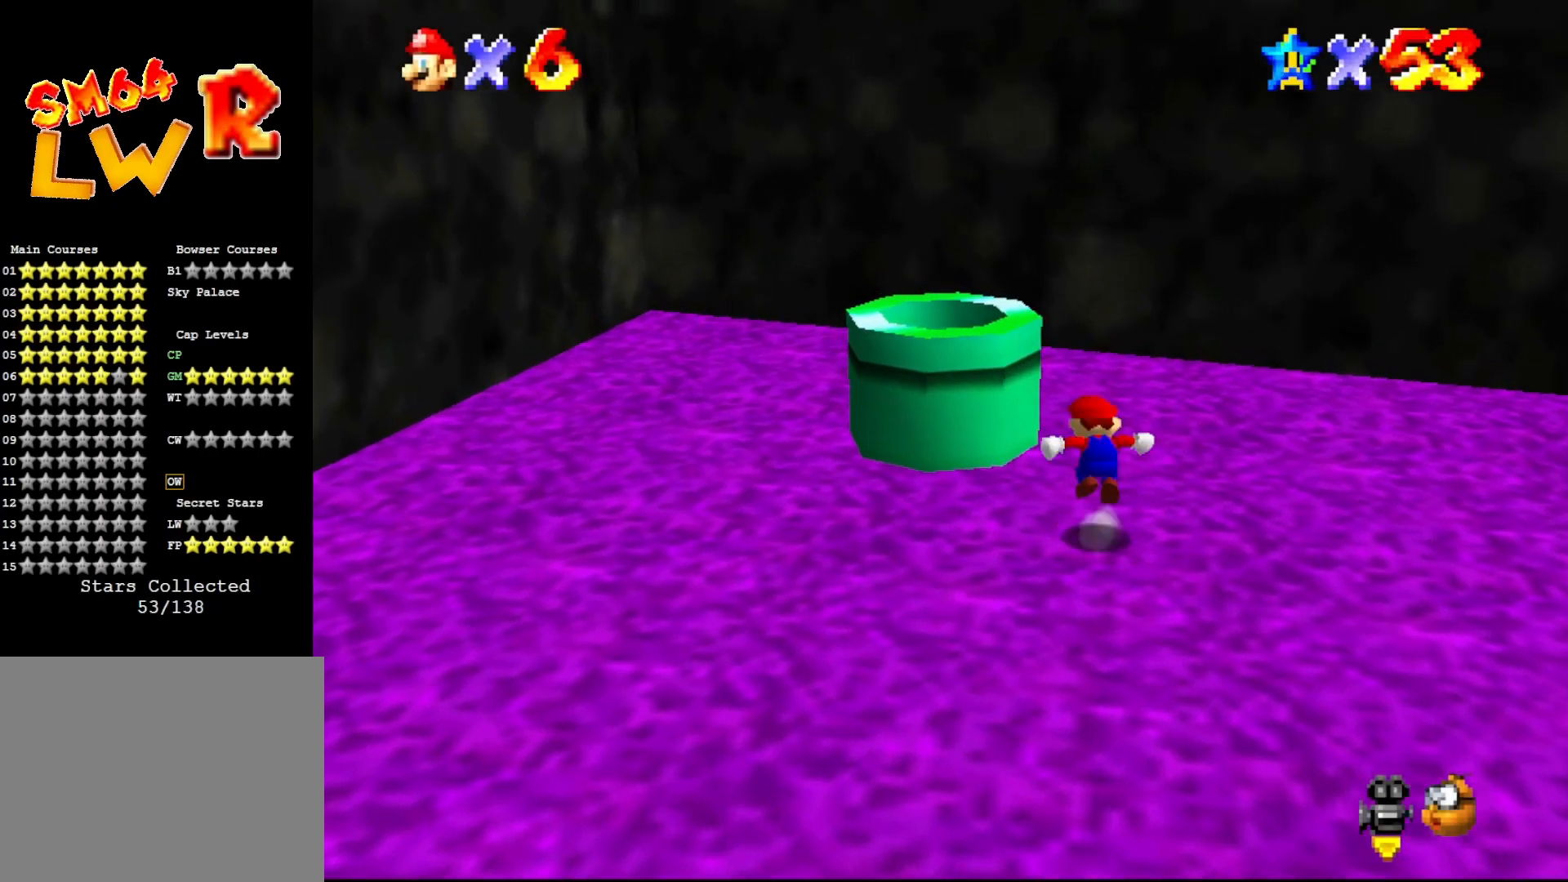
{"buttons": [], "left_stick": "down-left", "events": [[33, "left_stick", "left"], [150, "A", "up"], [150, "B", "down"], [250, "B", "up"], [250, "left_stick", "down-left"]]}
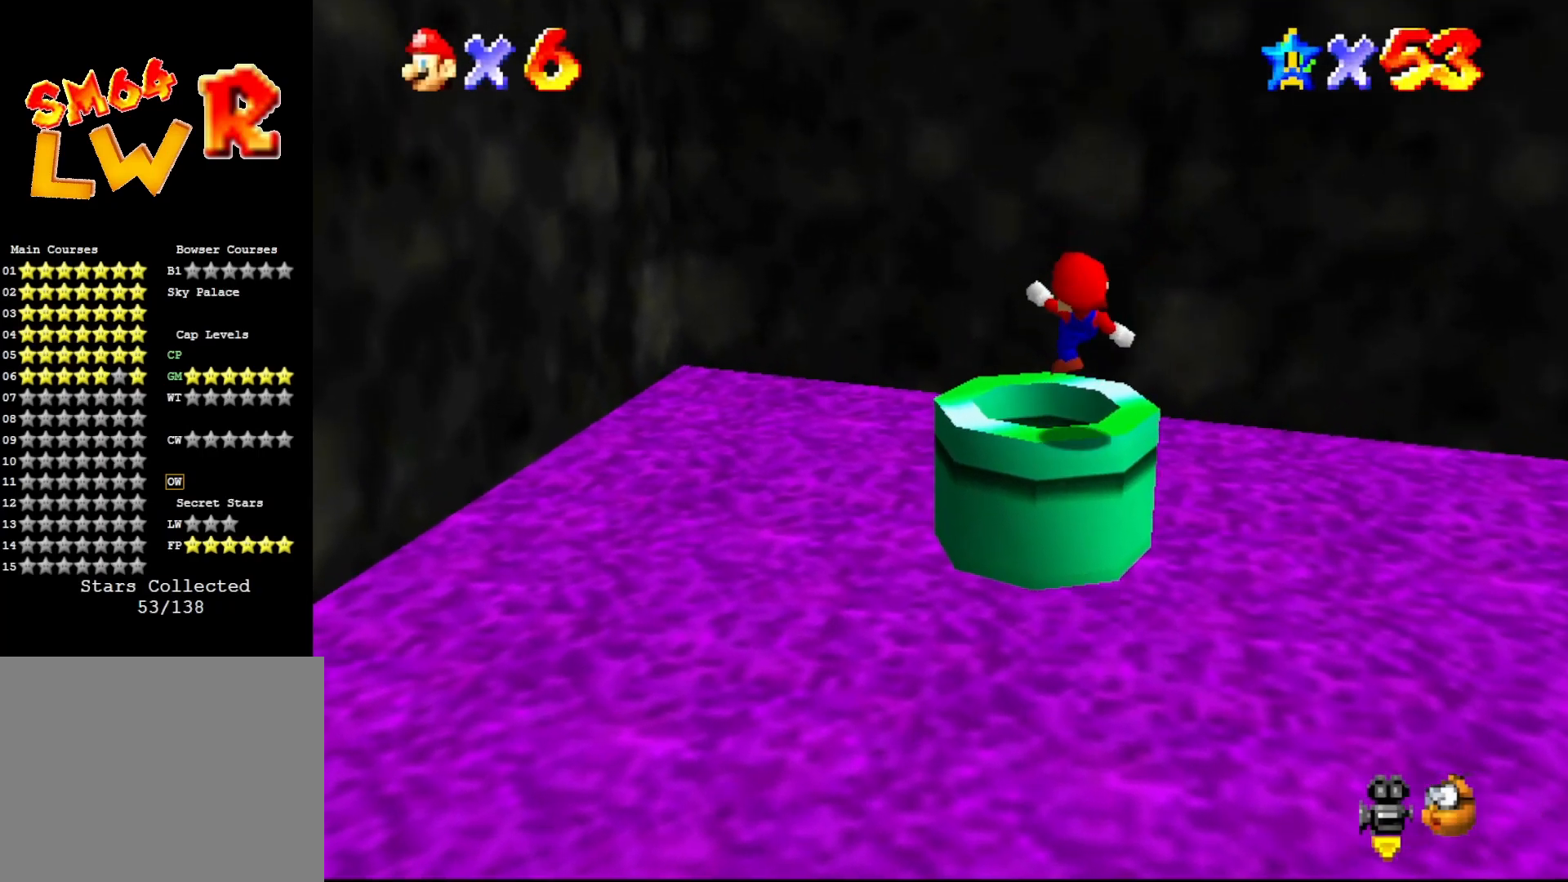
{"buttons": [], "left_stick": "center", "events": [[33, "left_stick", "center"]]}
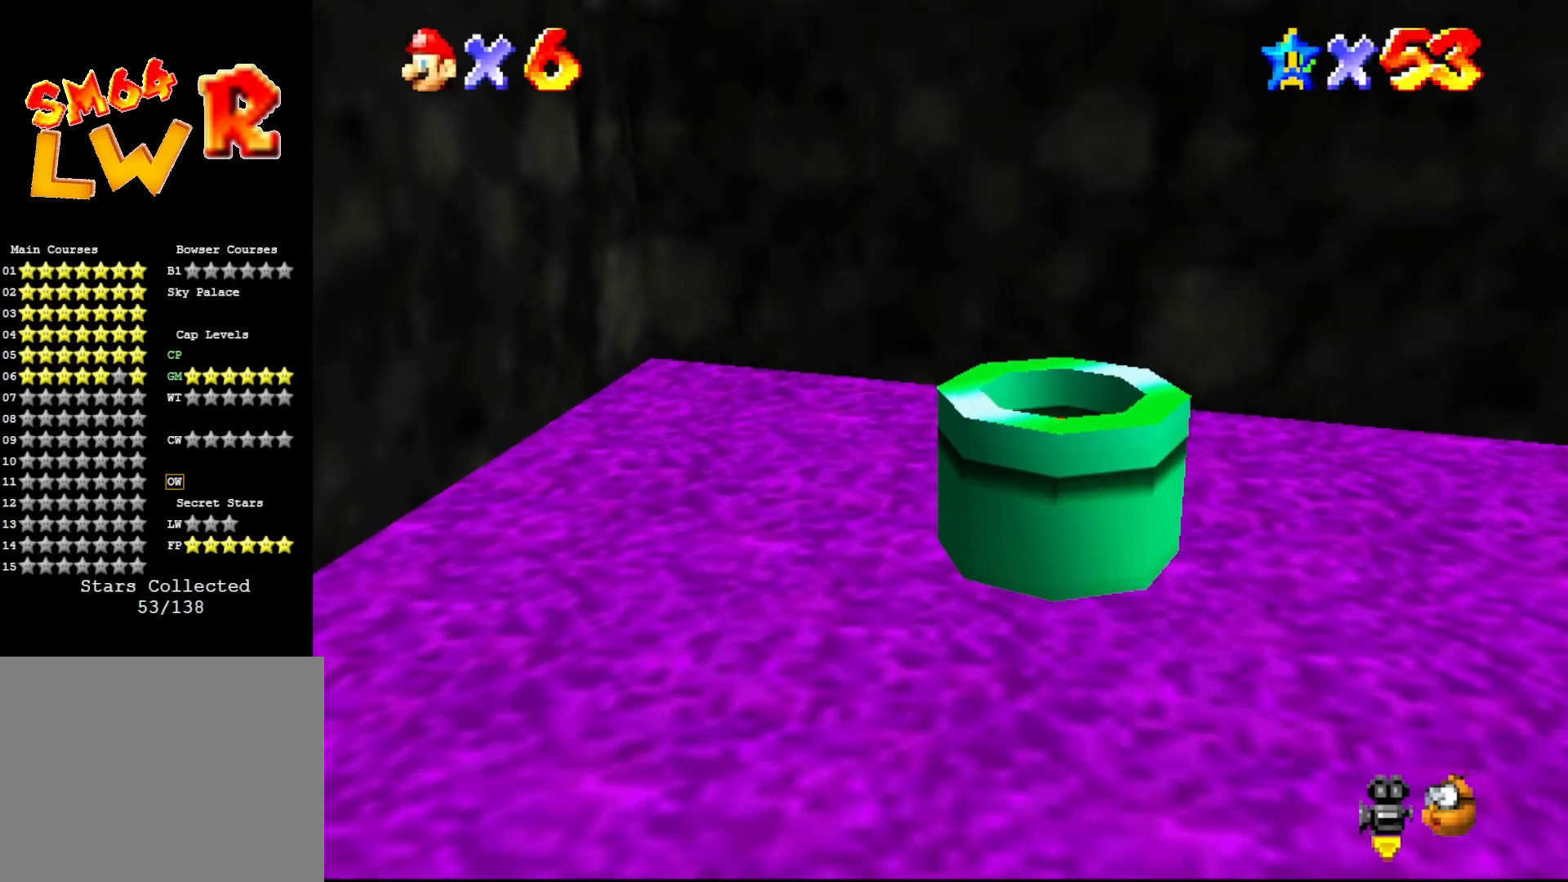
{"buttons": [], "left_stick": "center", "events": [[17, "left_stick", "down"], [333, "left_stick", "center"]]}
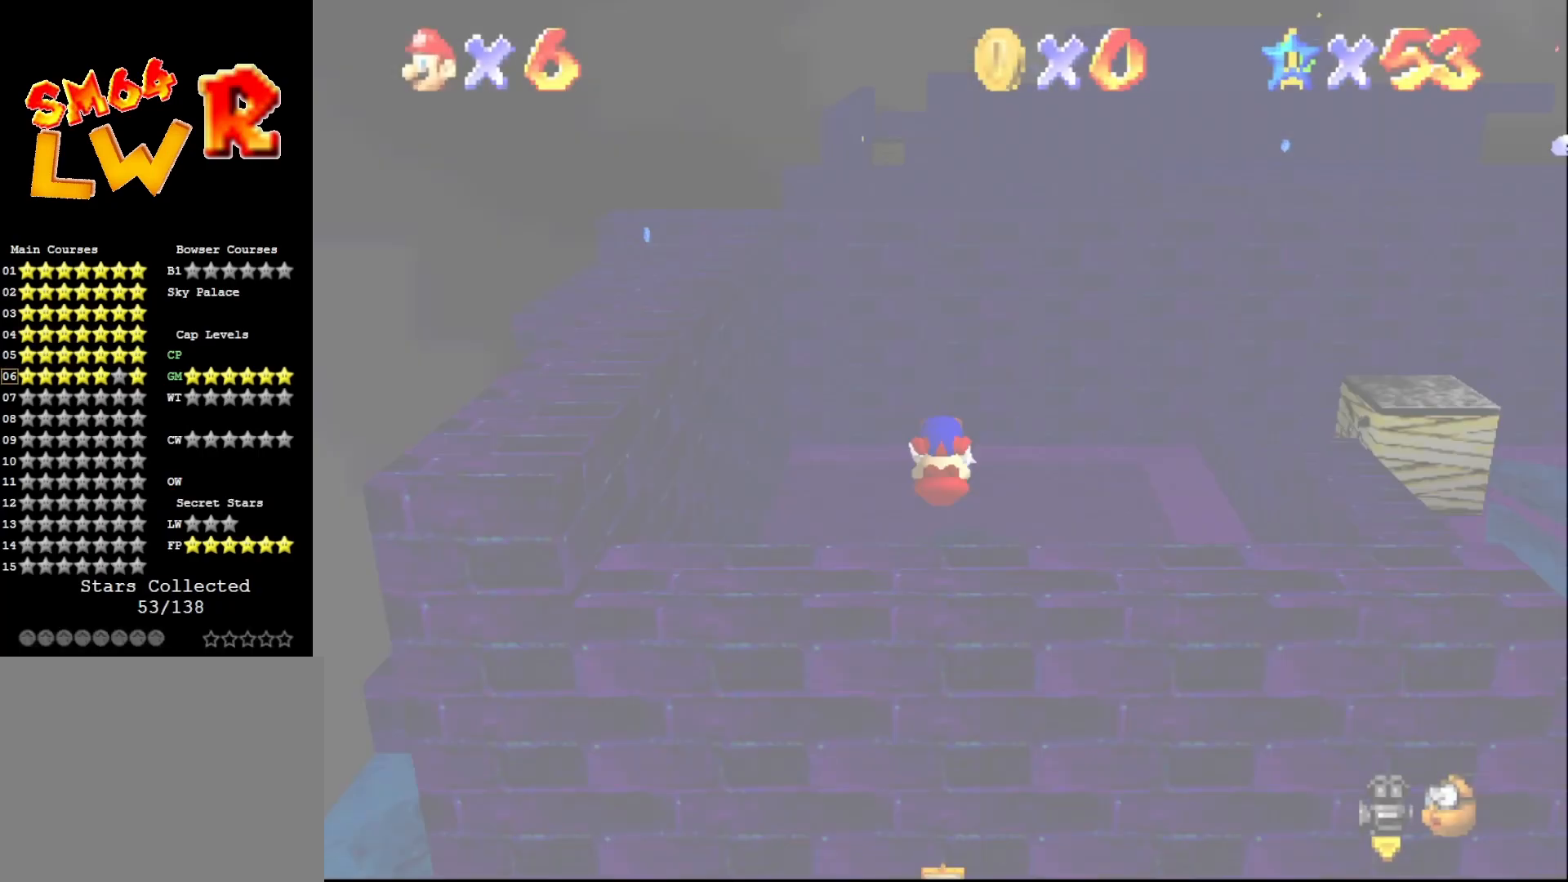
{"buttons": [], "left_stick": "center", "events": []}
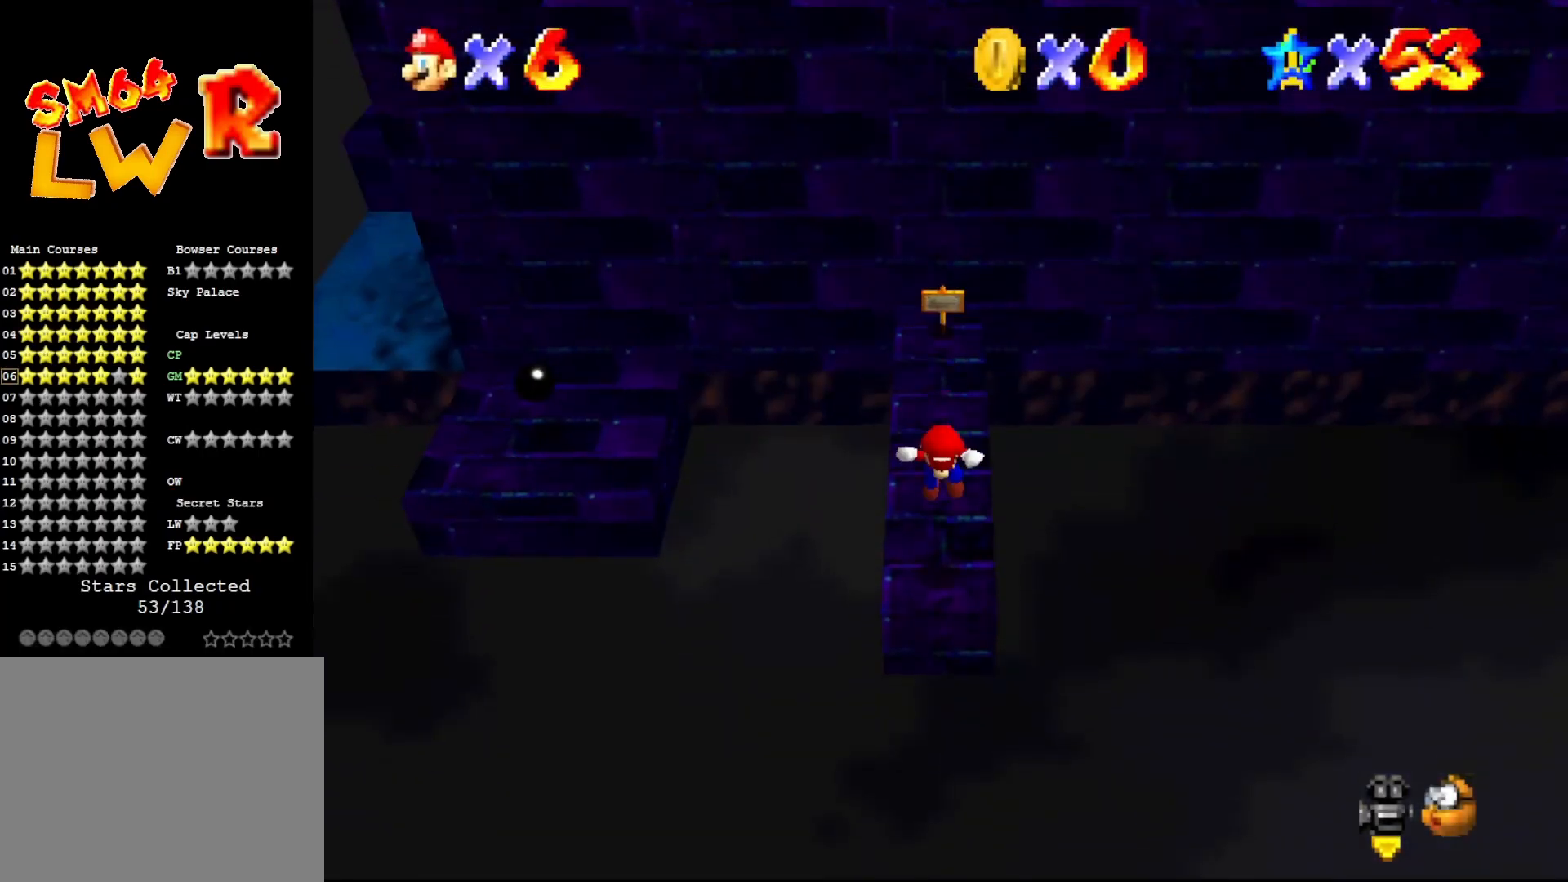
{"buttons": [], "left_stick": "center", "events": []}
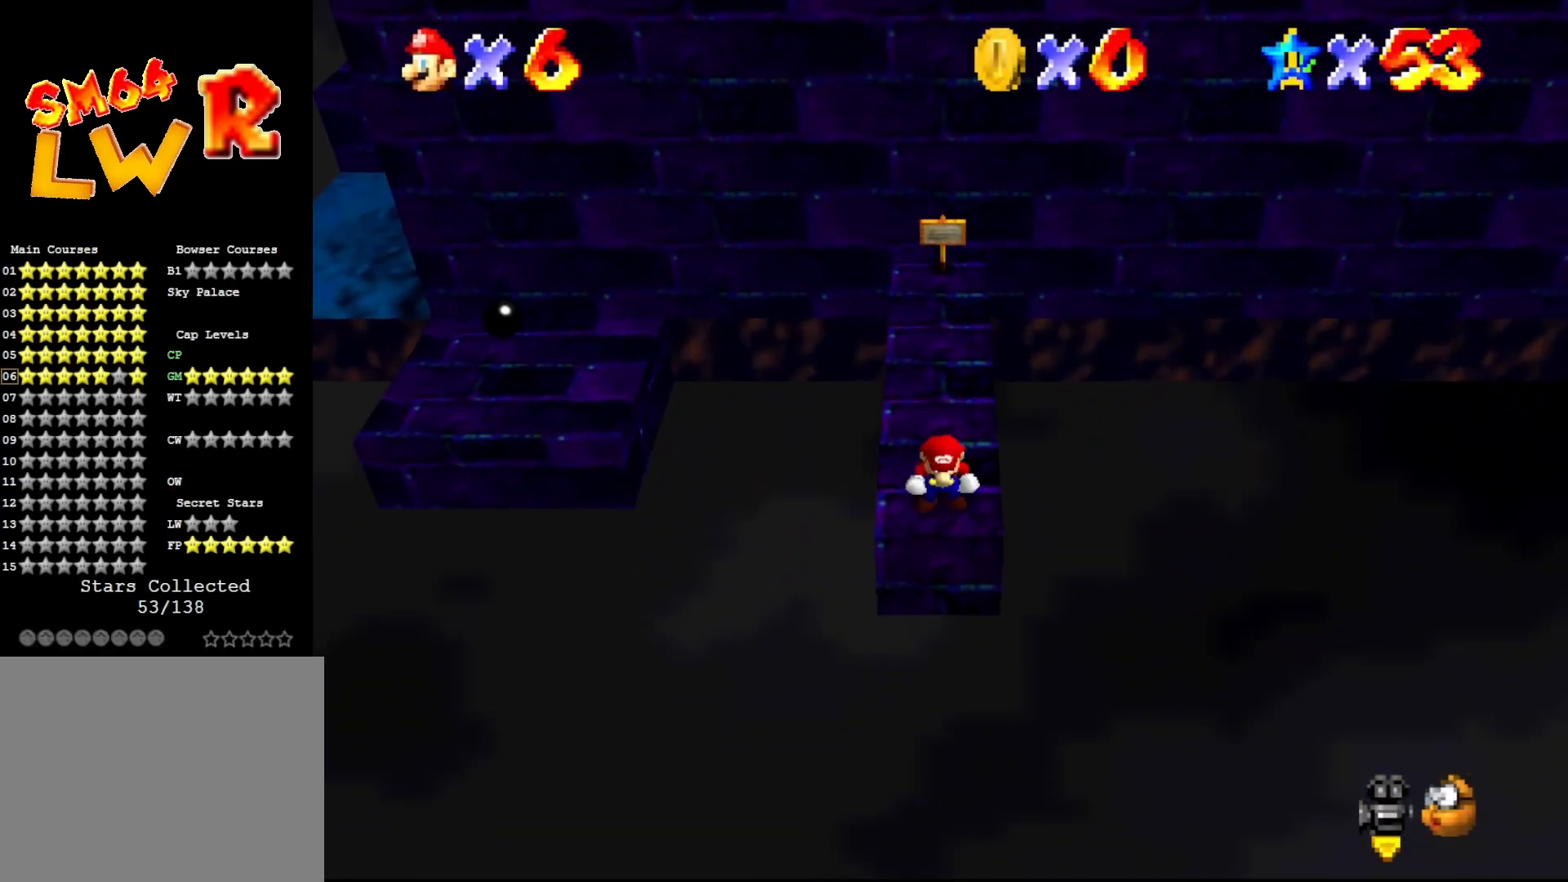
{"buttons": [], "left_stick": "up", "events": [[200, "left_stick", "up"], [267, "A", "down"], [300, "B", "down"], [383, "A", "up"], [383, "B", "up"]]}
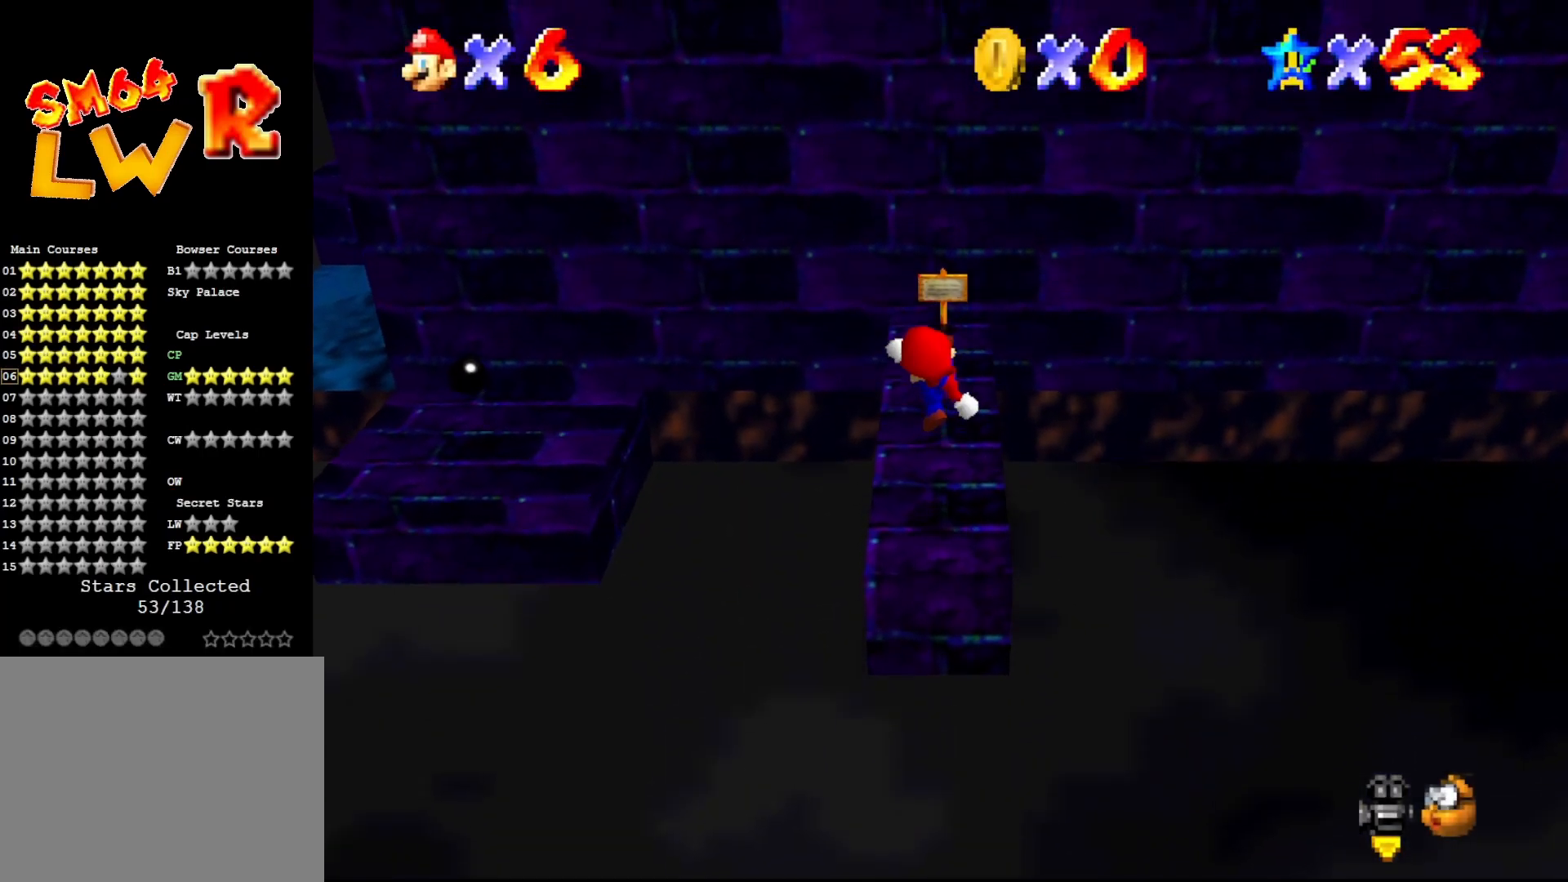
{"buttons": [], "left_stick": "up", "events": [[267, "A", "down"], [333, "A", "up"]]}
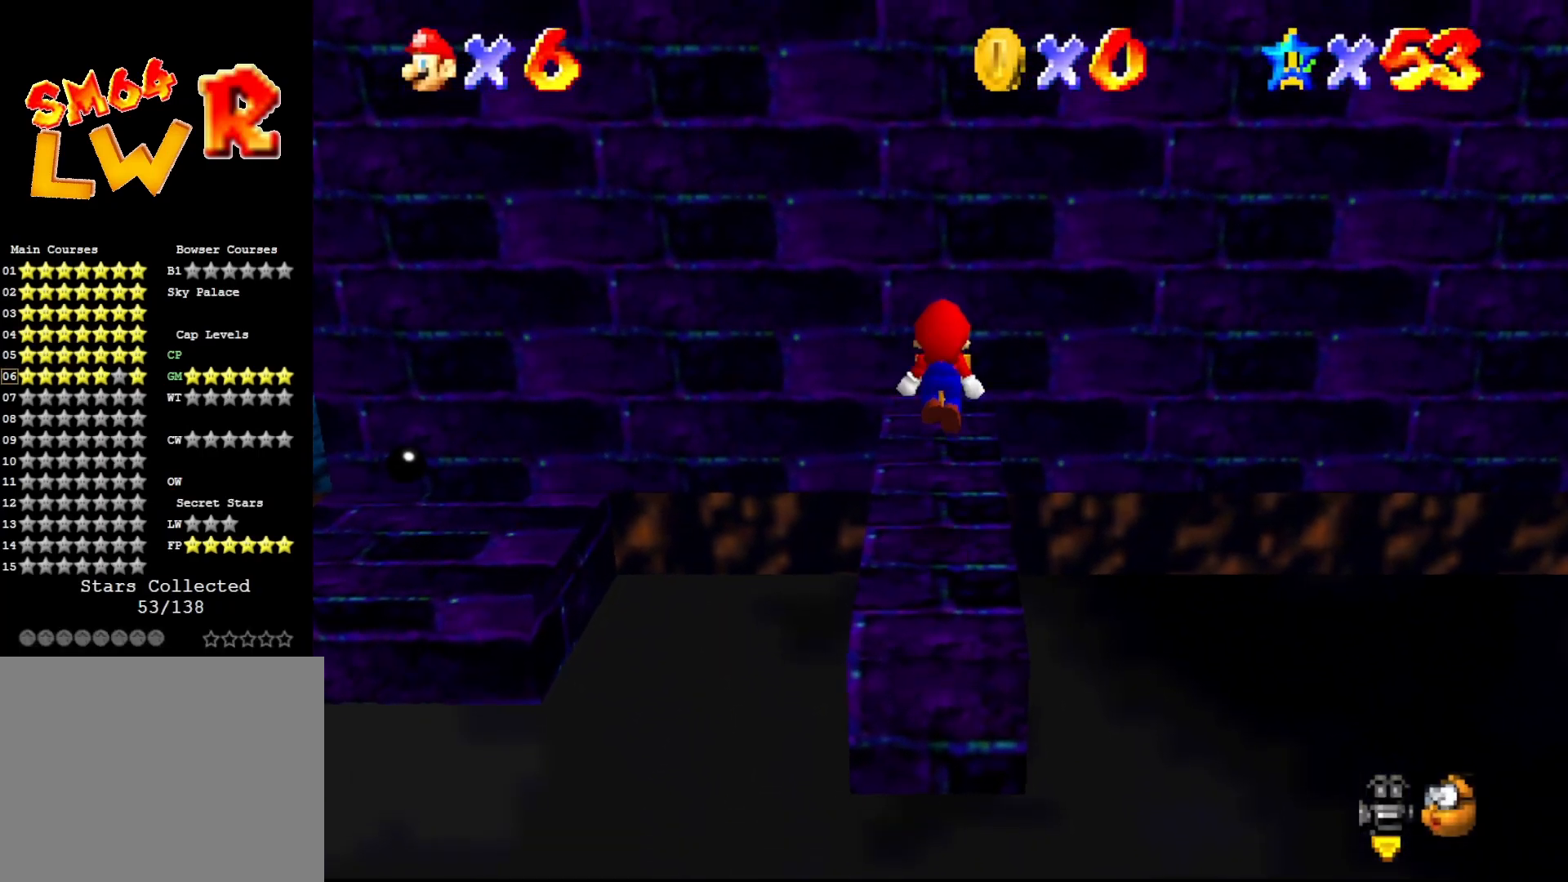
{"buttons": ["A"], "left_stick": "up", "events": [[317, "A", "down"]]}
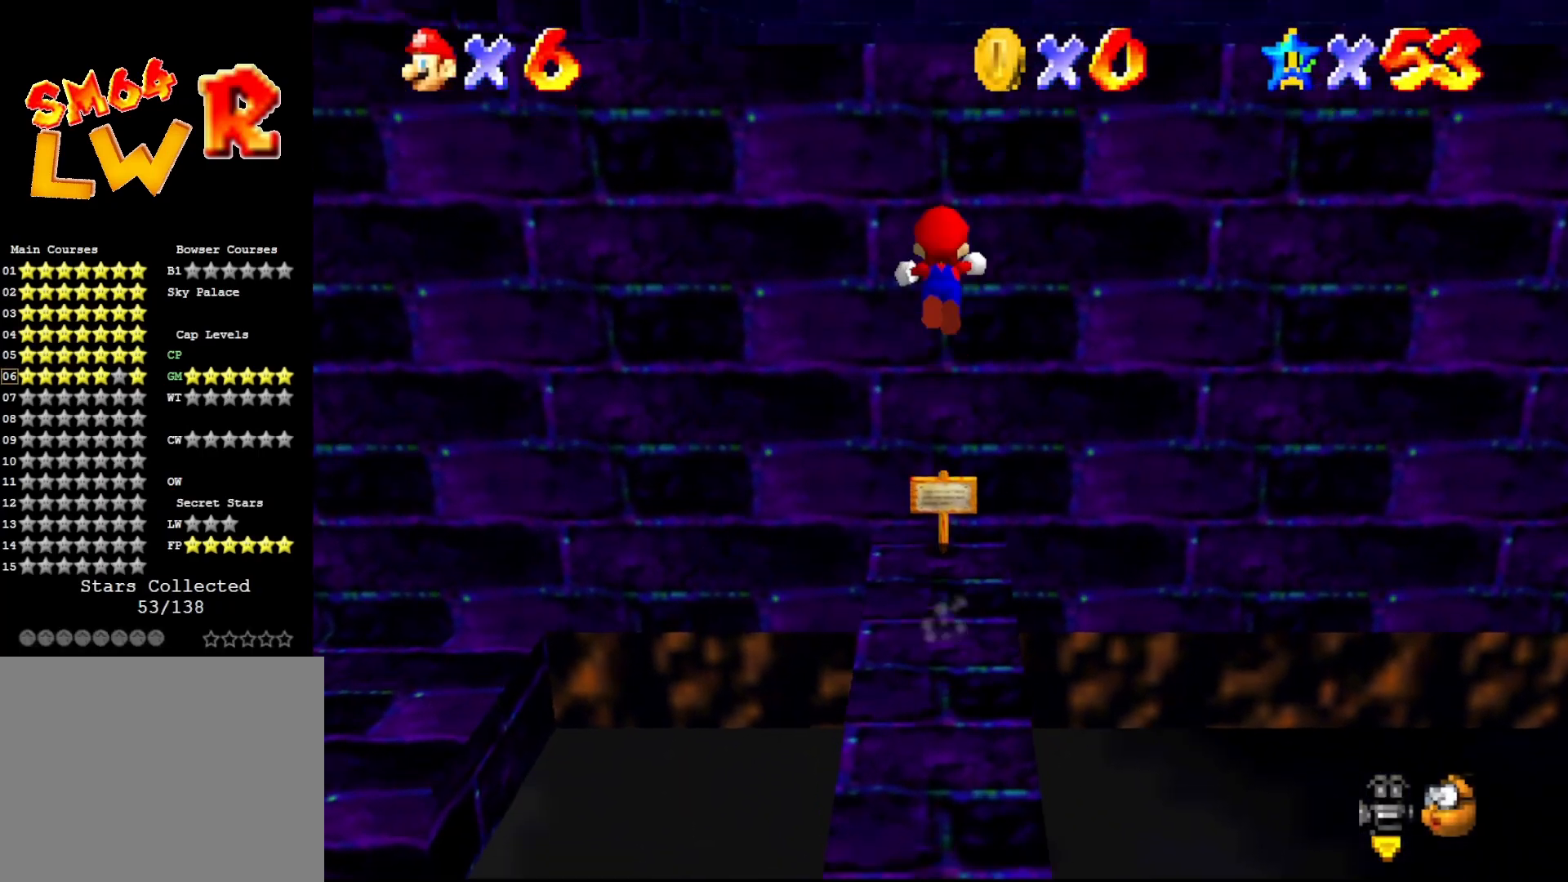
{"buttons": ["A"], "left_stick": "up", "events": [[167, "A", "up"], [317, "A", "down"]]}
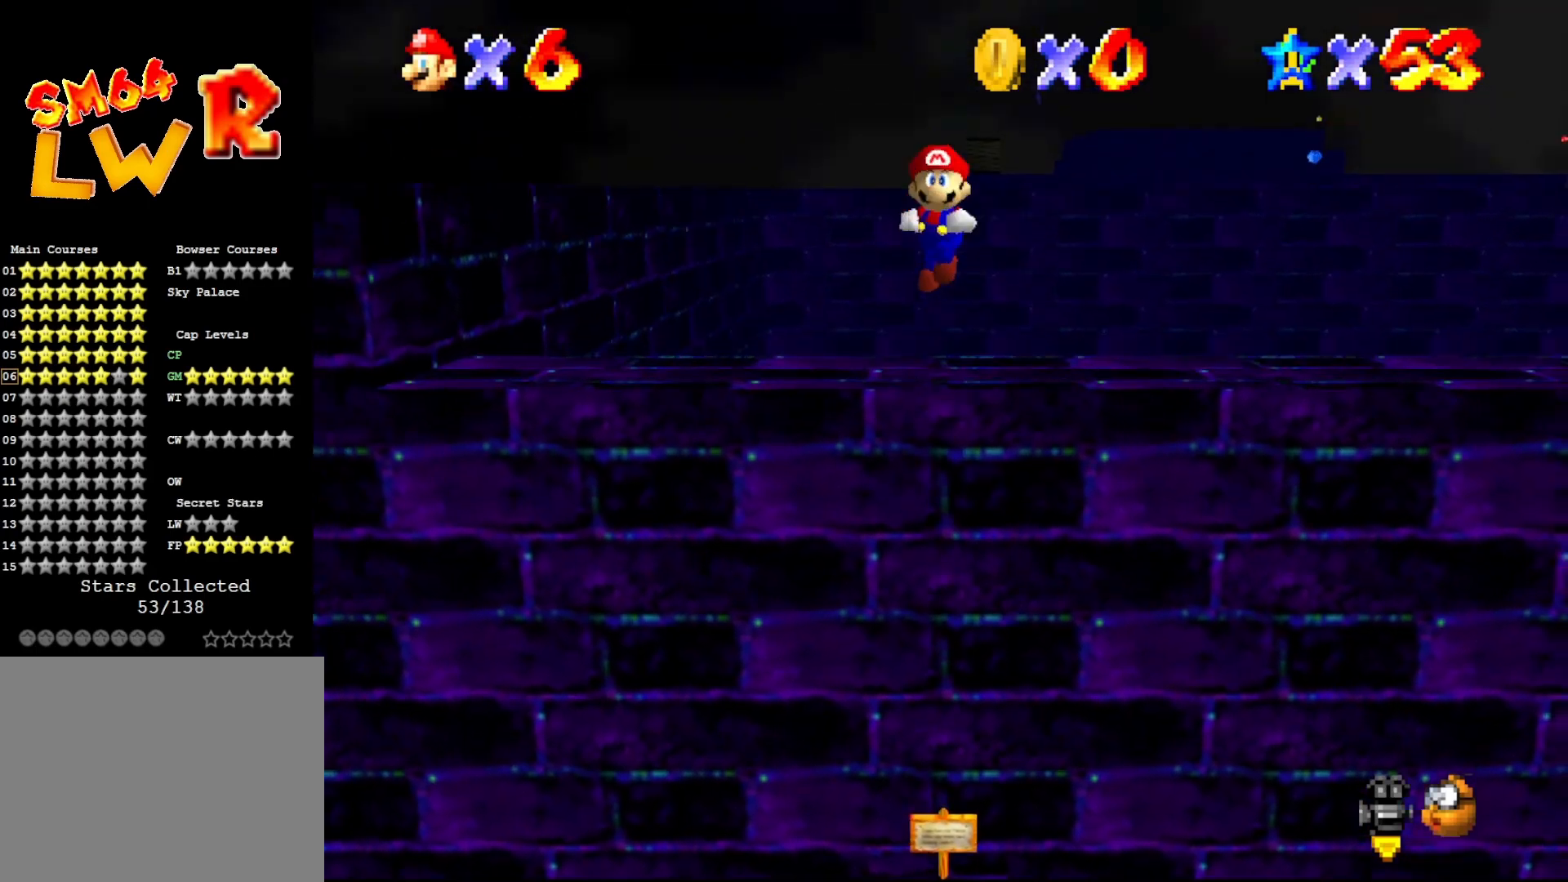
{"buttons": ["A"], "left_stick": "up", "events": []}
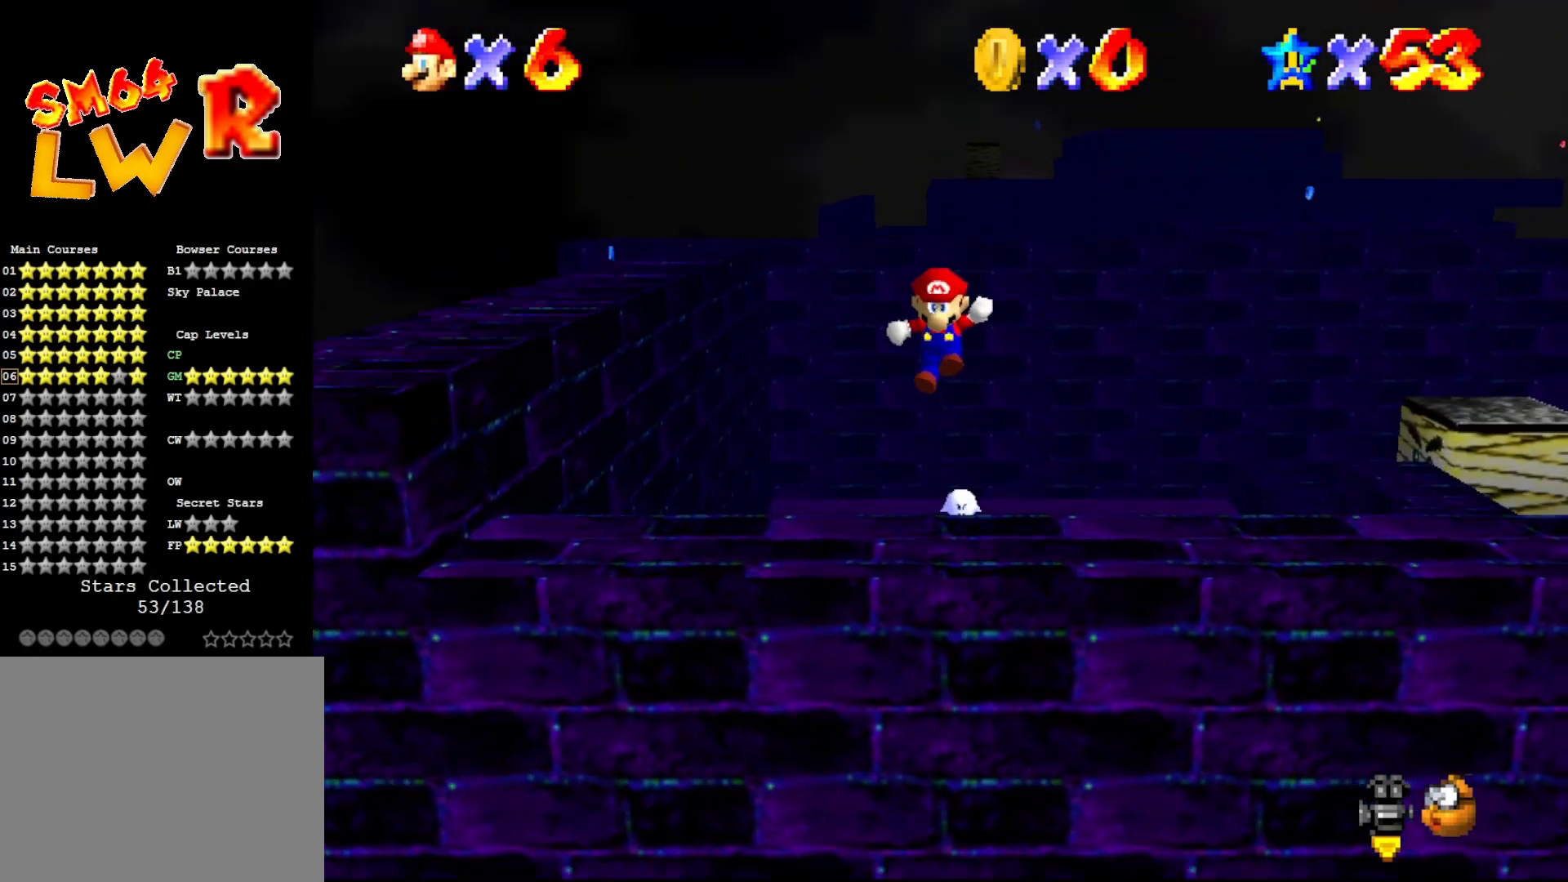
{"buttons": ["A"], "left_stick": "up", "events": [[100, "A", "up"], [417, "A", "down"]]}
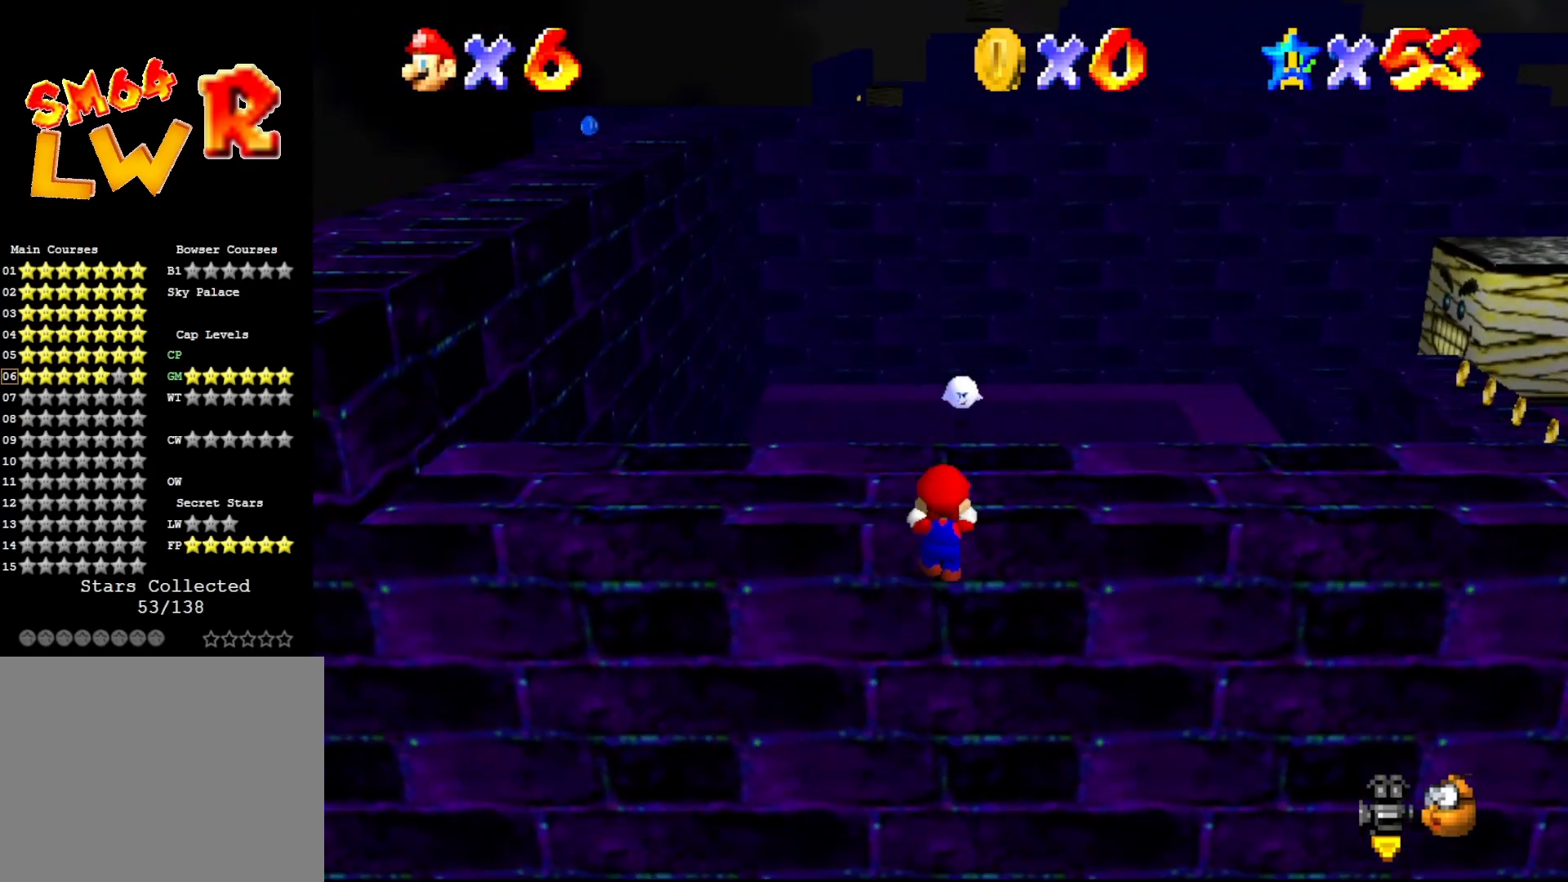
{"buttons": [], "left_stick": "up-left", "events": [[83, "A", "up"], [150, "left_stick", "center"], [217, "C_RIGHT", "down"], [300, "C_RIGHT", "up"], [367, "left_stick", "up-left"]]}
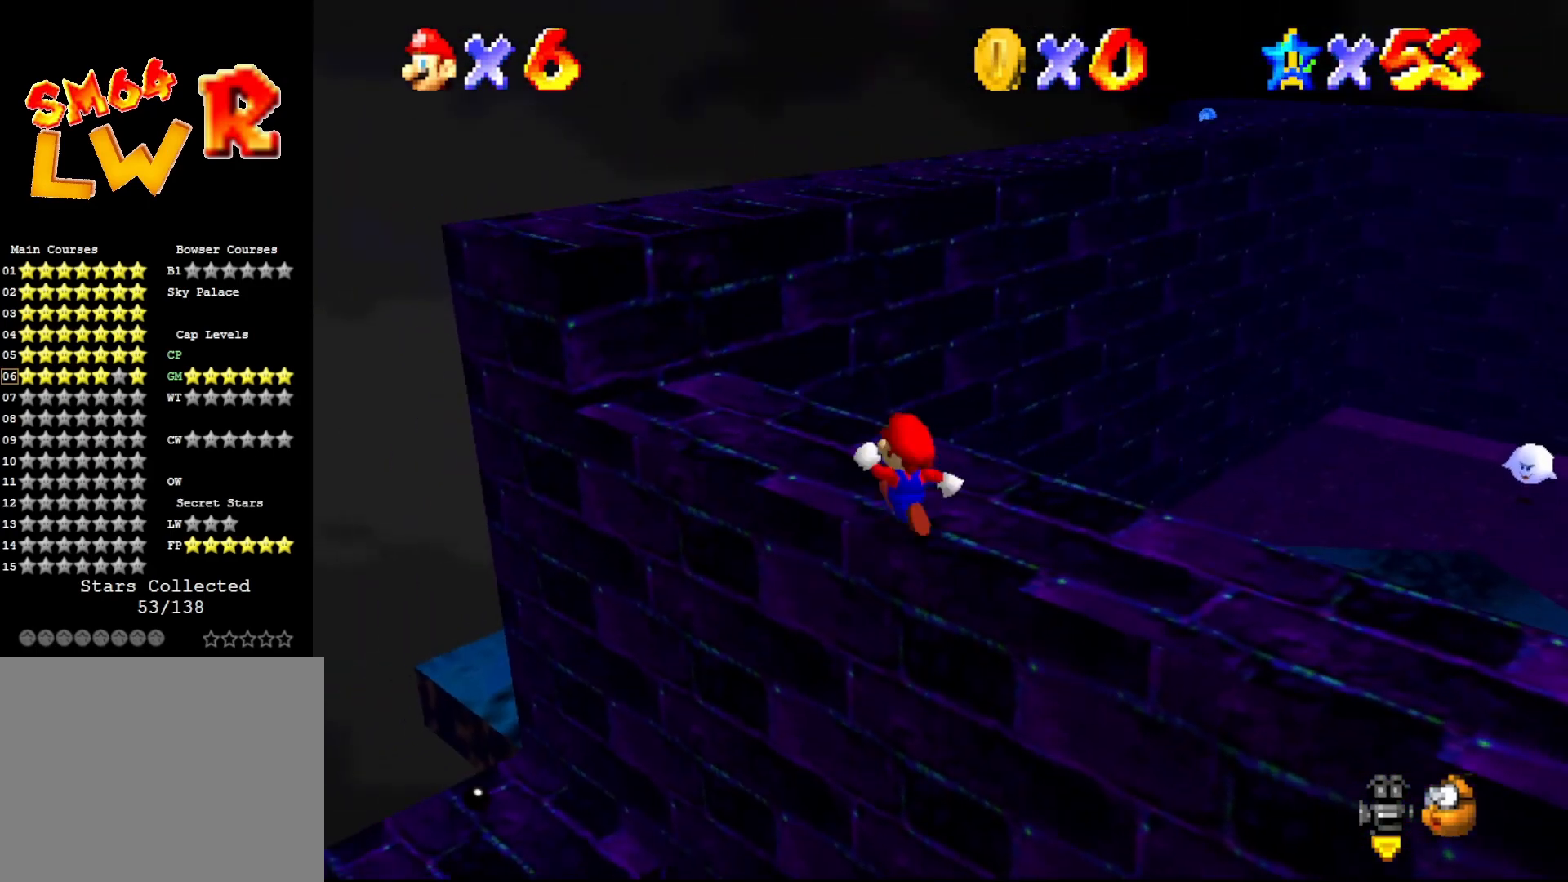
{"buttons": [], "left_stick": "up", "events": [[183, "left_stick", "up"]]}
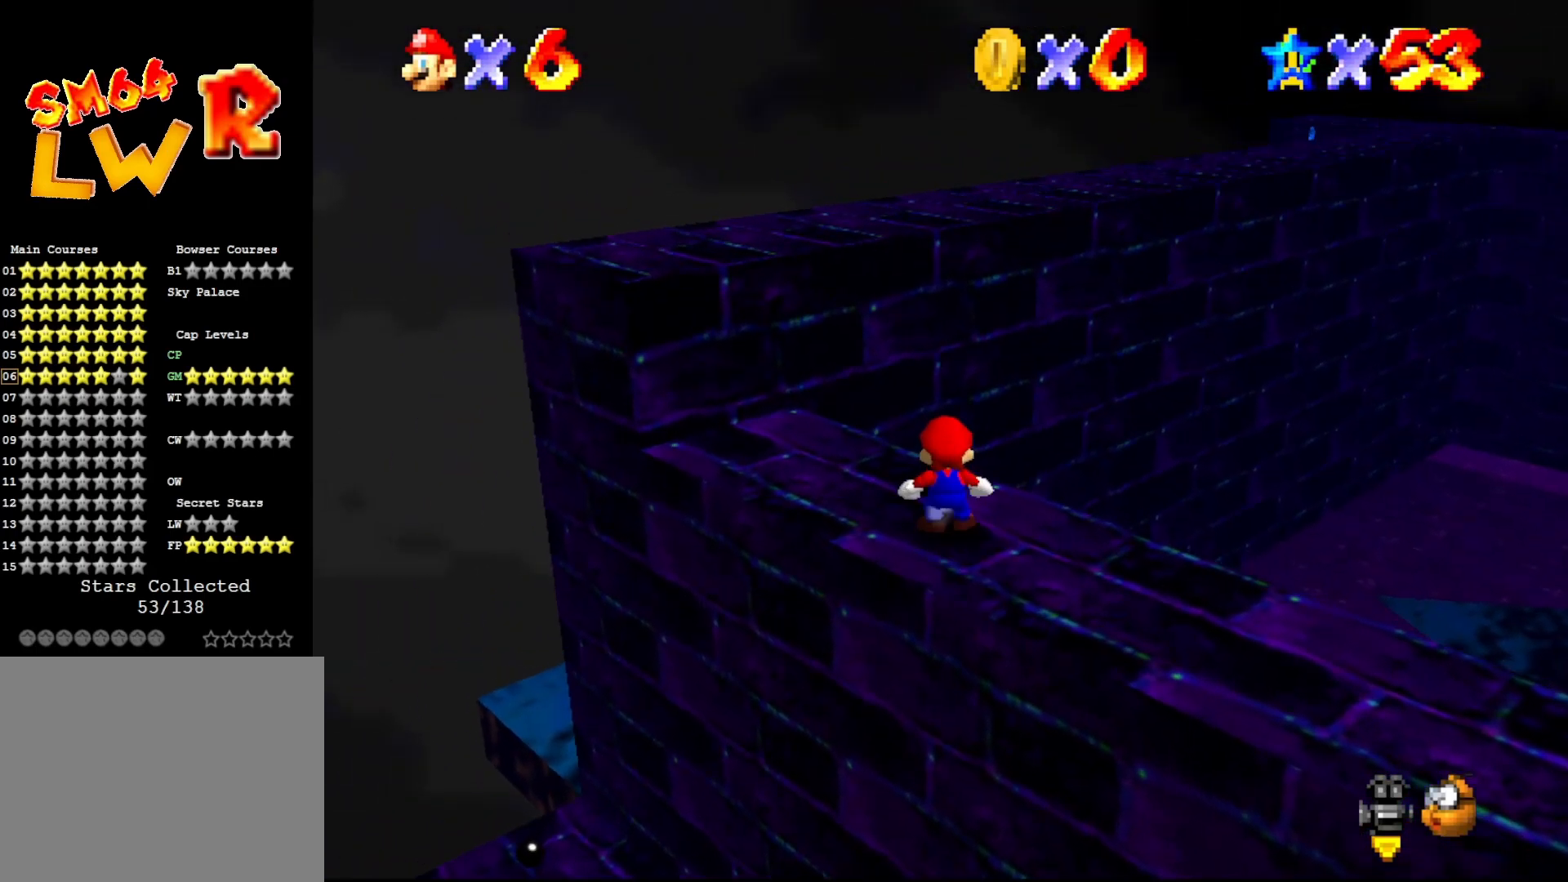
{"buttons": [], "left_stick": "up", "events": [[17, "A", "down"], [150, "A", "up"]]}
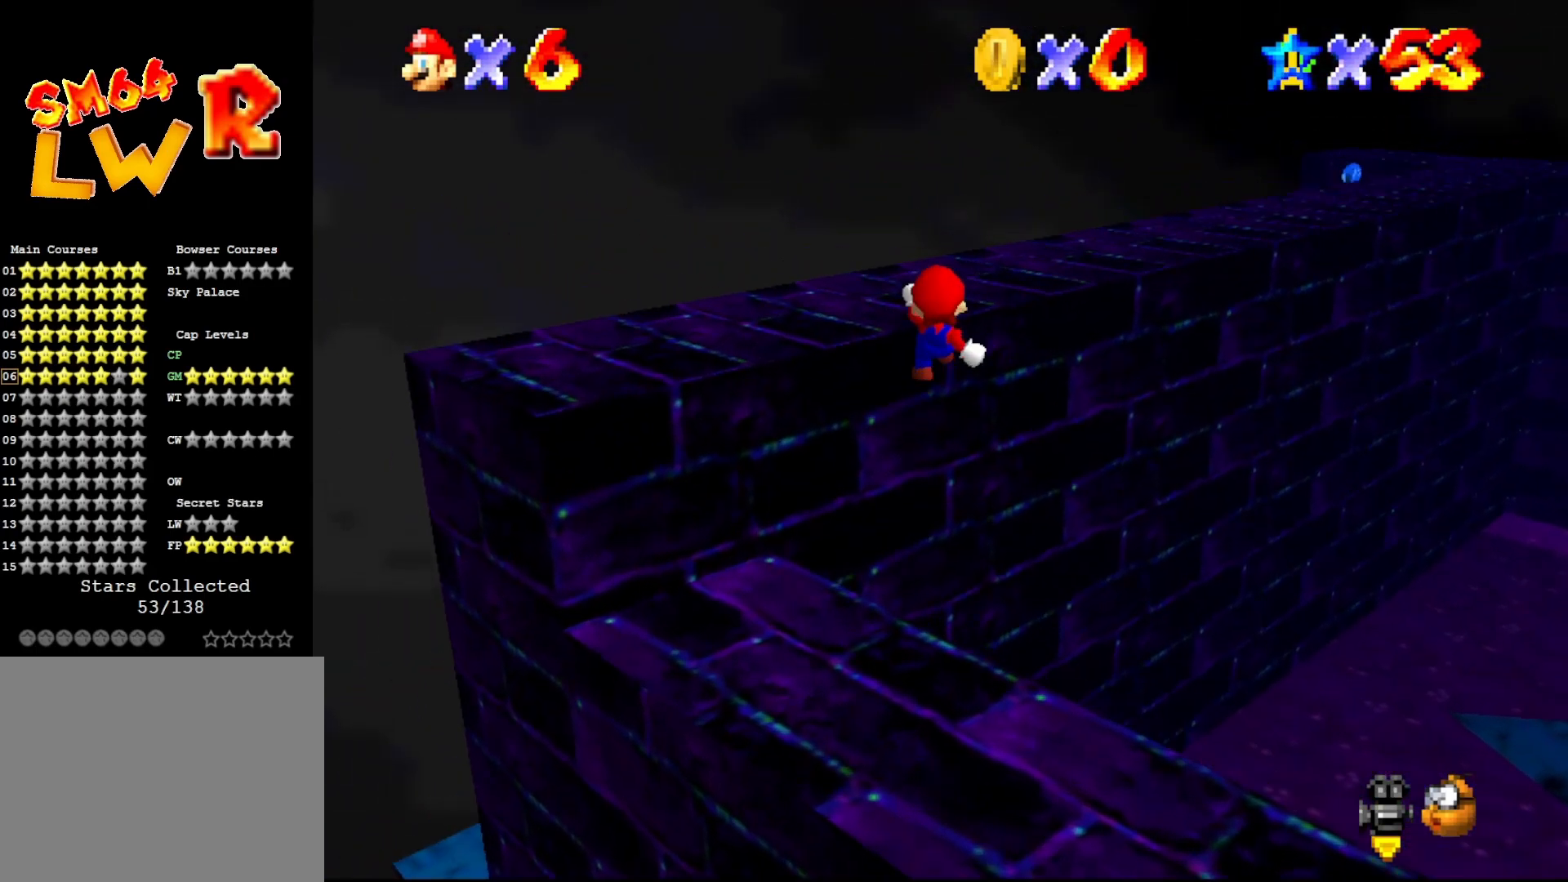
{"buttons": ["C_LEFT"], "left_stick": "center", "events": [[50, "C_LEFT", "down"], [133, "C_LEFT", "up"], [383, "left_stick", "center"], [483, "C_LEFT", "down"]]}
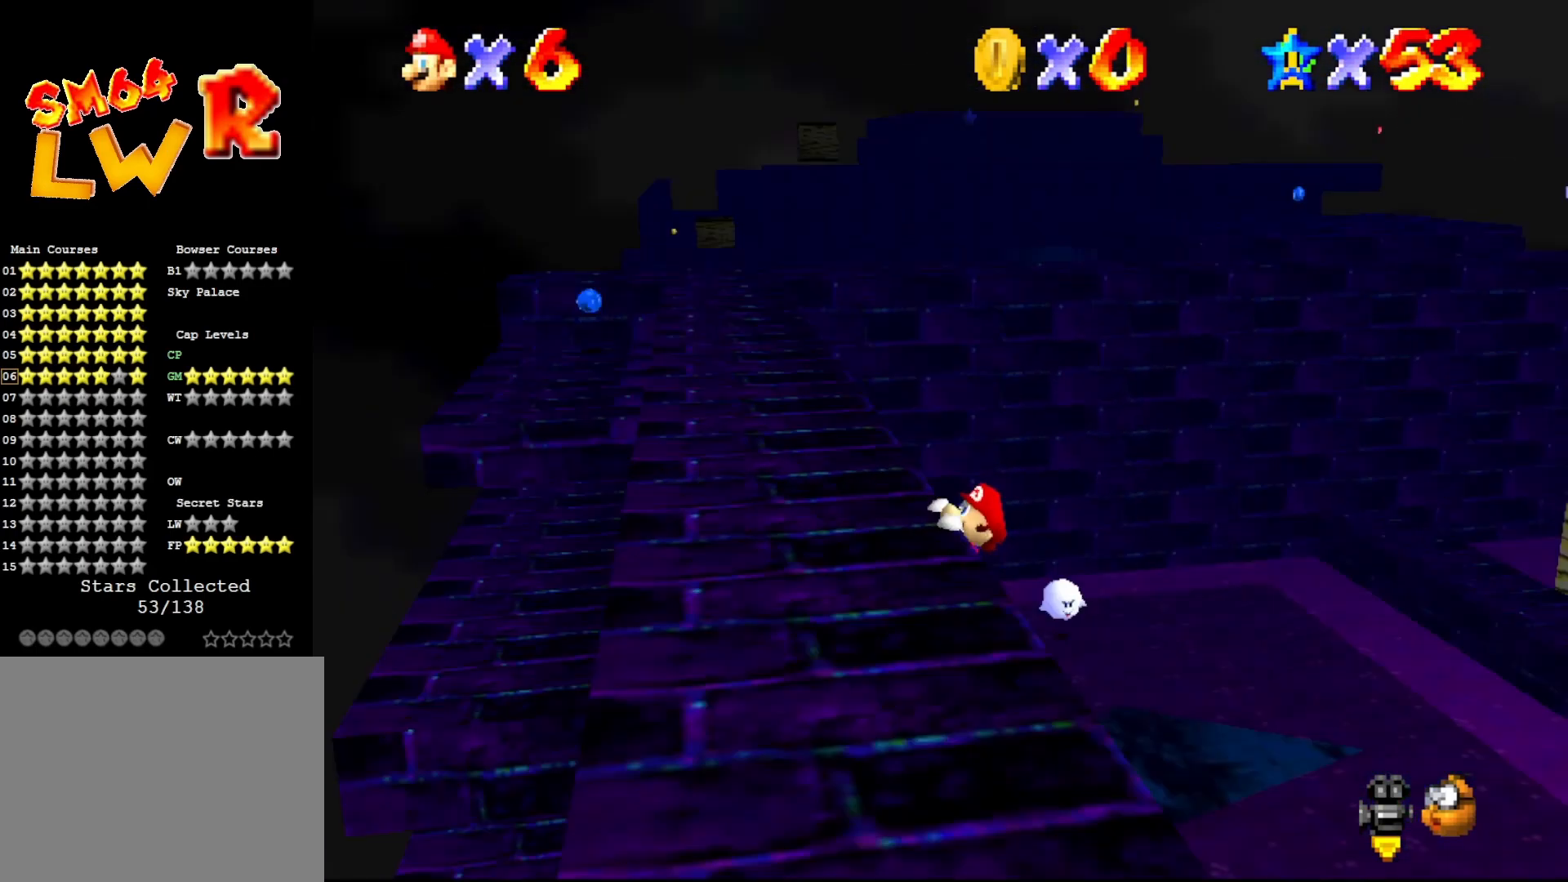
{"buttons": [], "left_stick": "left", "events": [[33, "C_LEFT", "up"], [150, "A", "down"], [283, "A", "up"], [317, "left_stick", "left"]]}
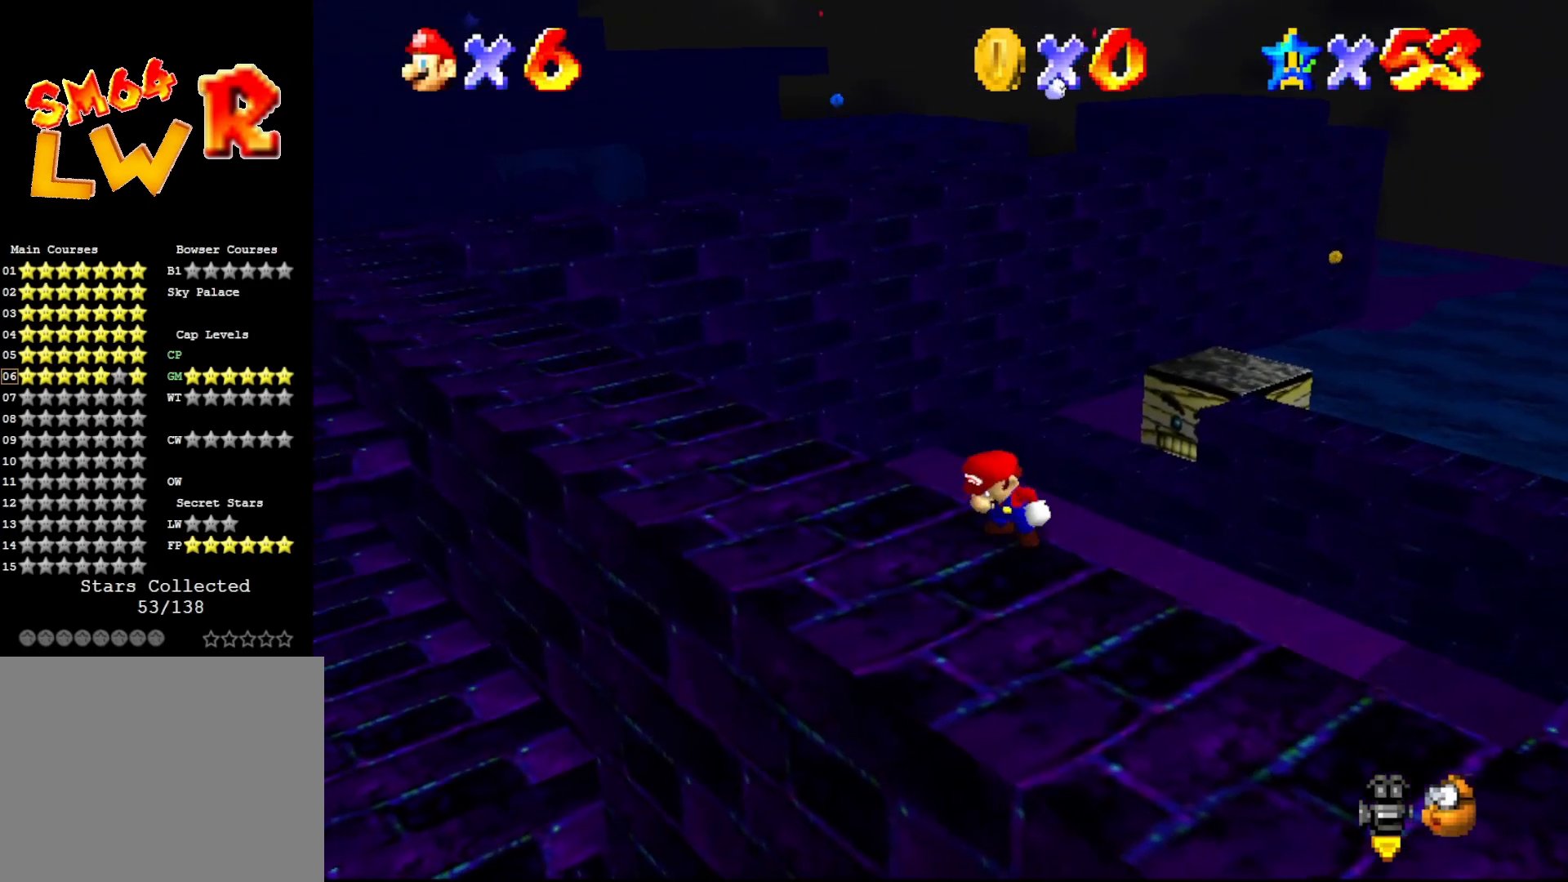
{"buttons": [], "left_stick": "up-left", "events": [[383, "left_stick", "up-left"]]}
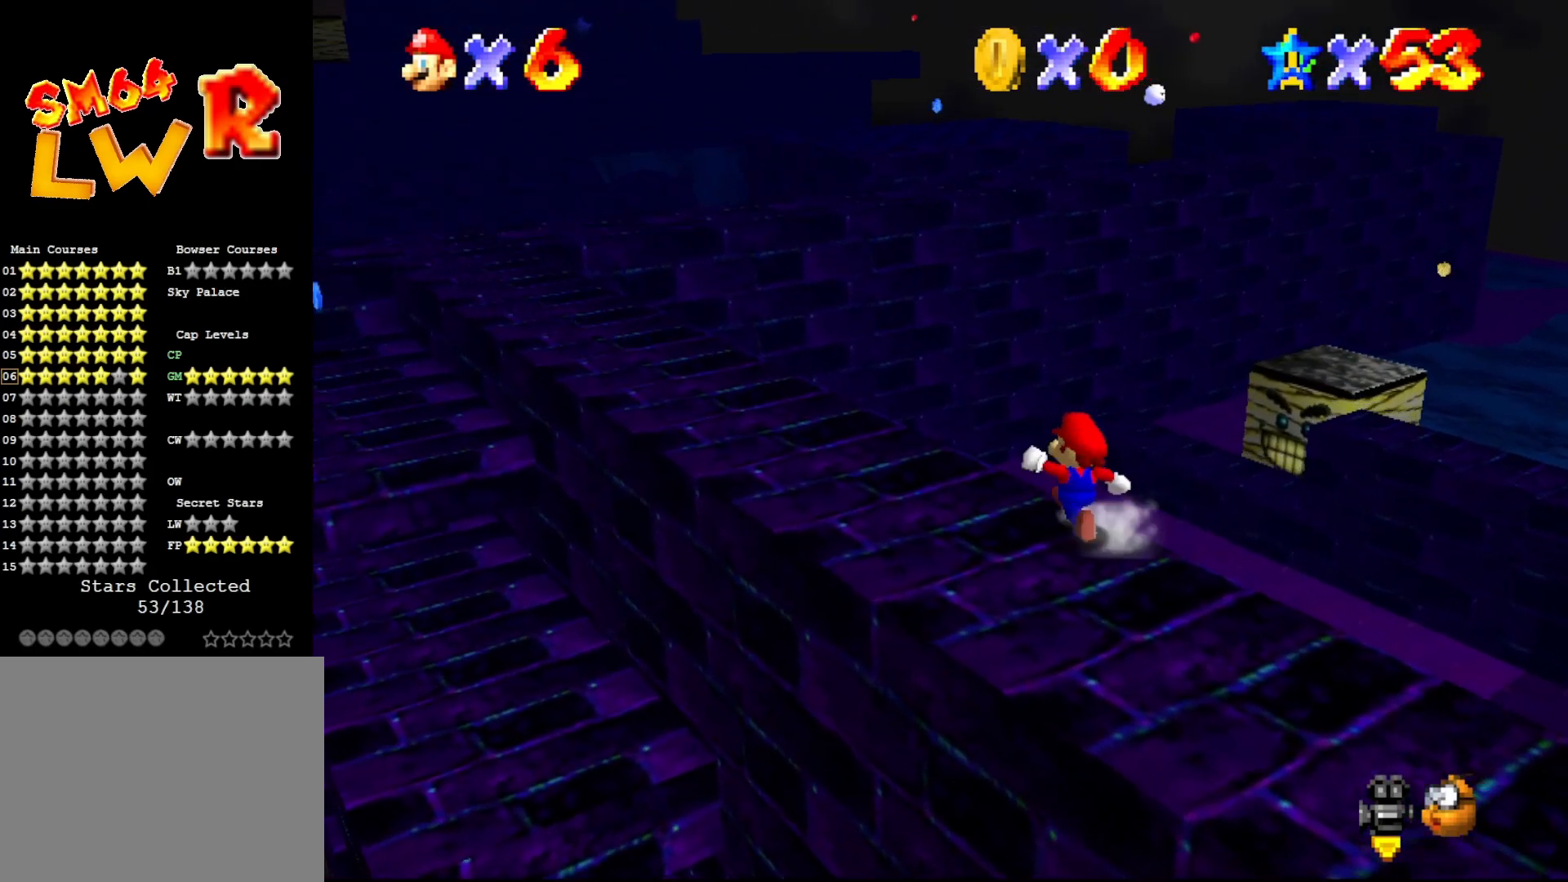
{"buttons": [], "left_stick": "left", "events": [[83, "A", "down"], [150, "A", "up"], [267, "left_stick", "left"], [300, "C_LEFT", "down"], [383, "C_LEFT", "up"]]}
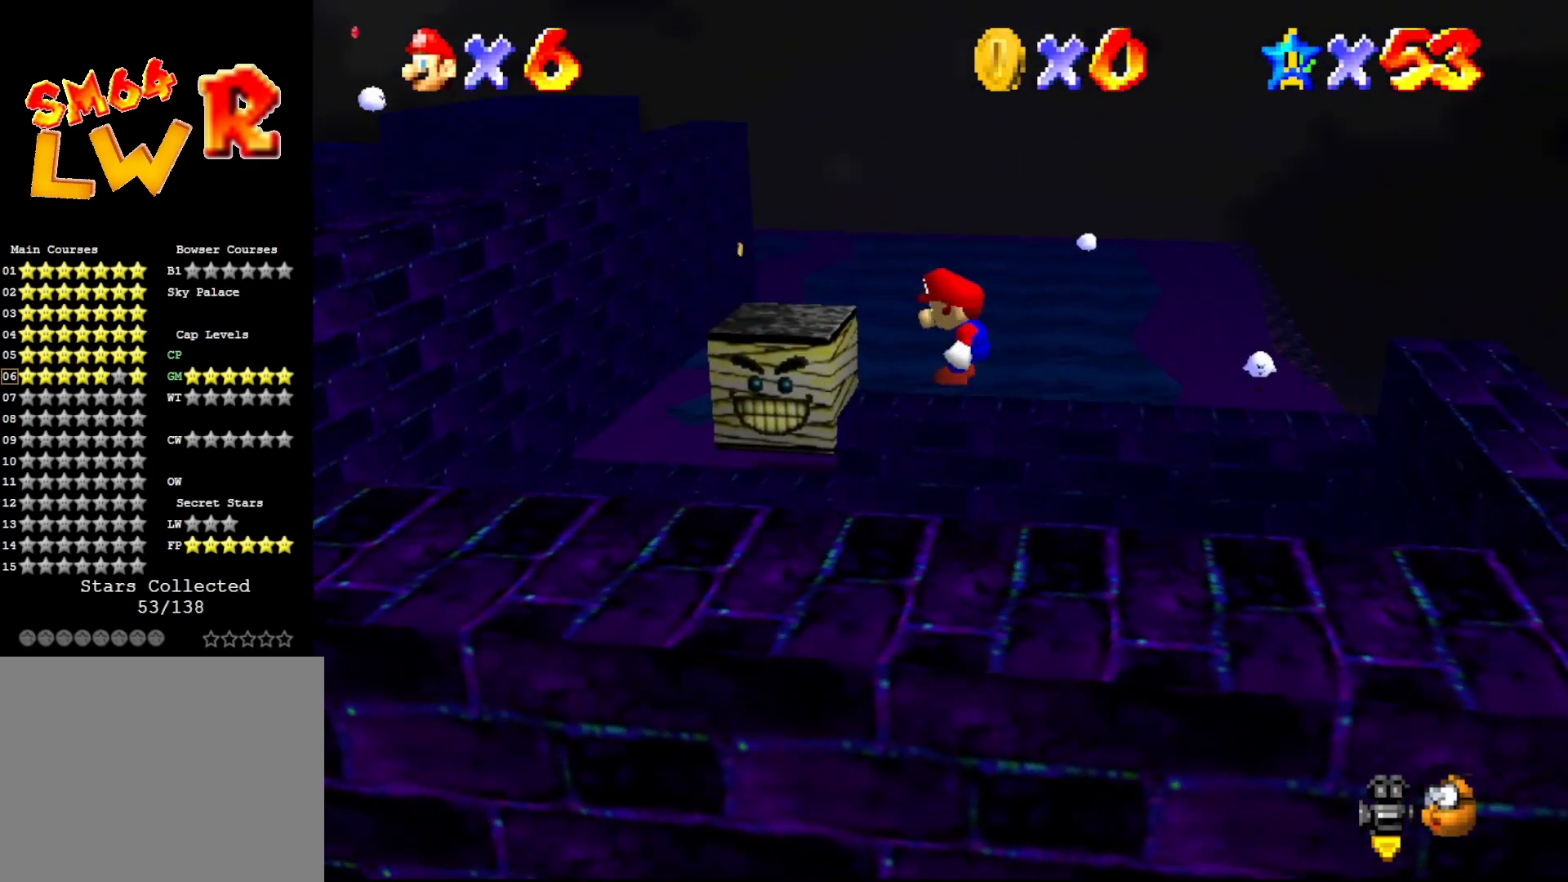
{"buttons": [], "left_stick": "up-left", "events": [[200, "C_RIGHT", "down"], [300, "C_RIGHT", "up"], [383, "C_RIGHT", "down"], [450, "C_RIGHT", "up"], [450, "left_stick", "up-left"]]}
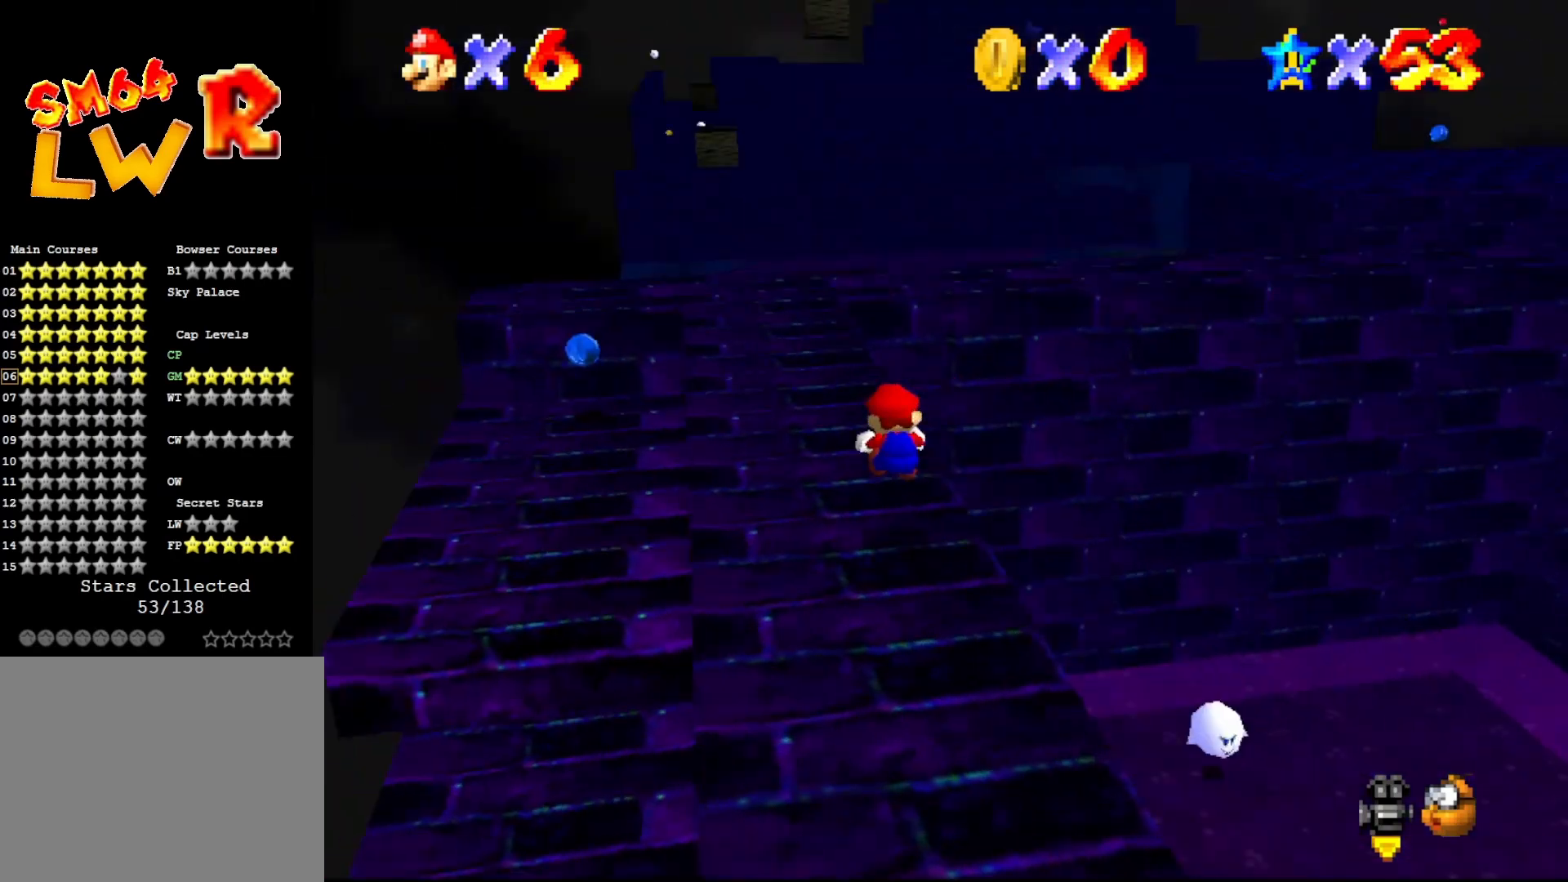
{"buttons": [], "left_stick": "down-left", "events": [[67, "left_stick", "up"], [183, "A", "down"], [283, "A", "up"], [467, "left_stick", "down-left"]]}
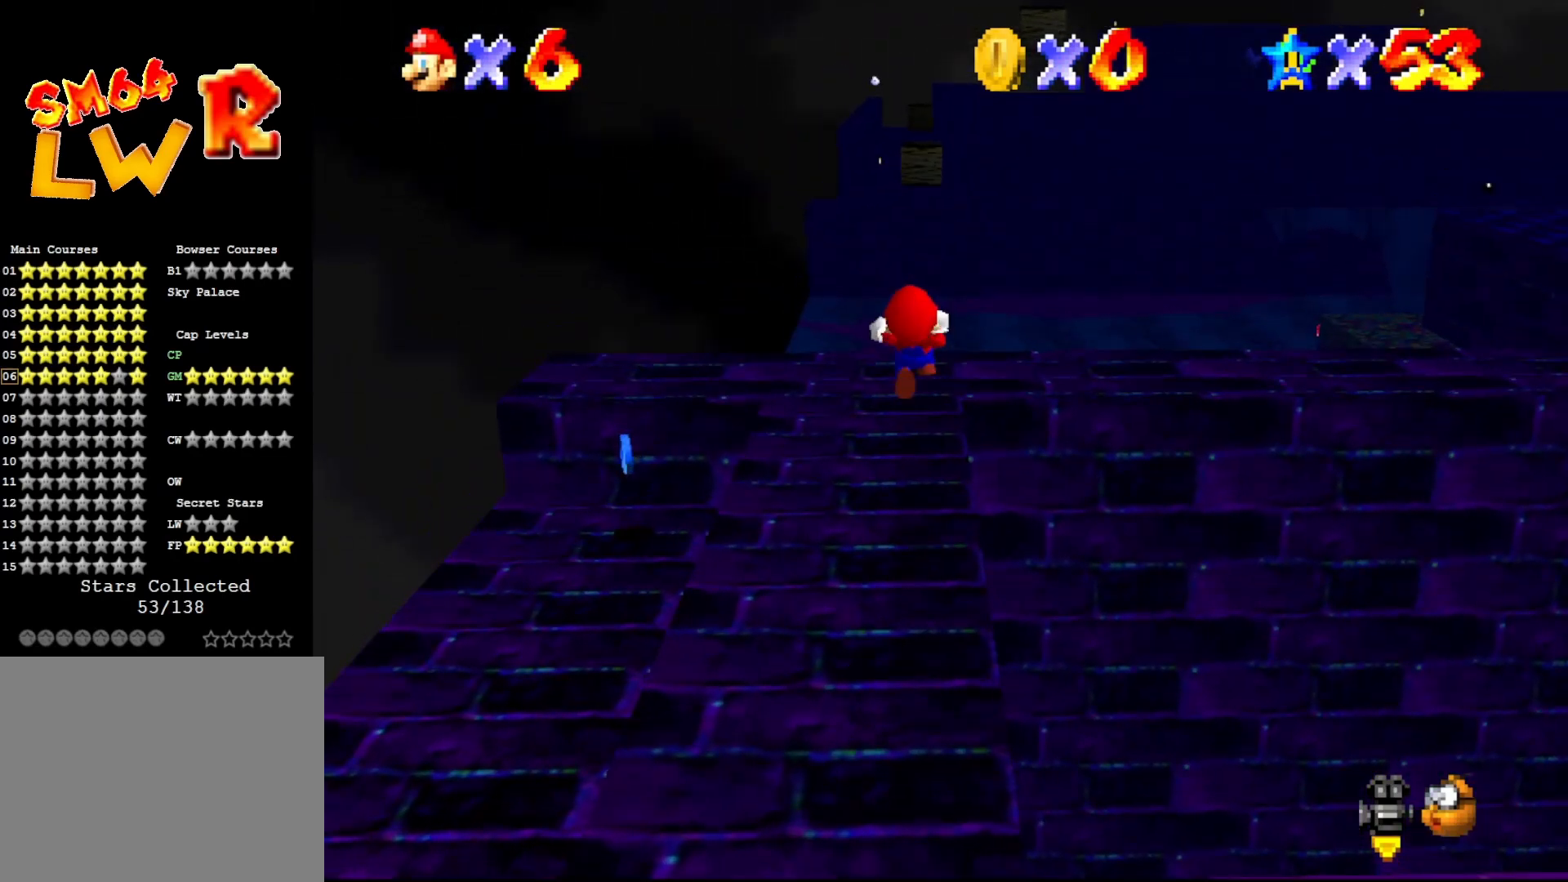
{"buttons": [], "left_stick": "center", "events": [[317, "C_LEFT", "down"], [383, "C_LEFT", "up"], [400, "left_stick", "center"]]}